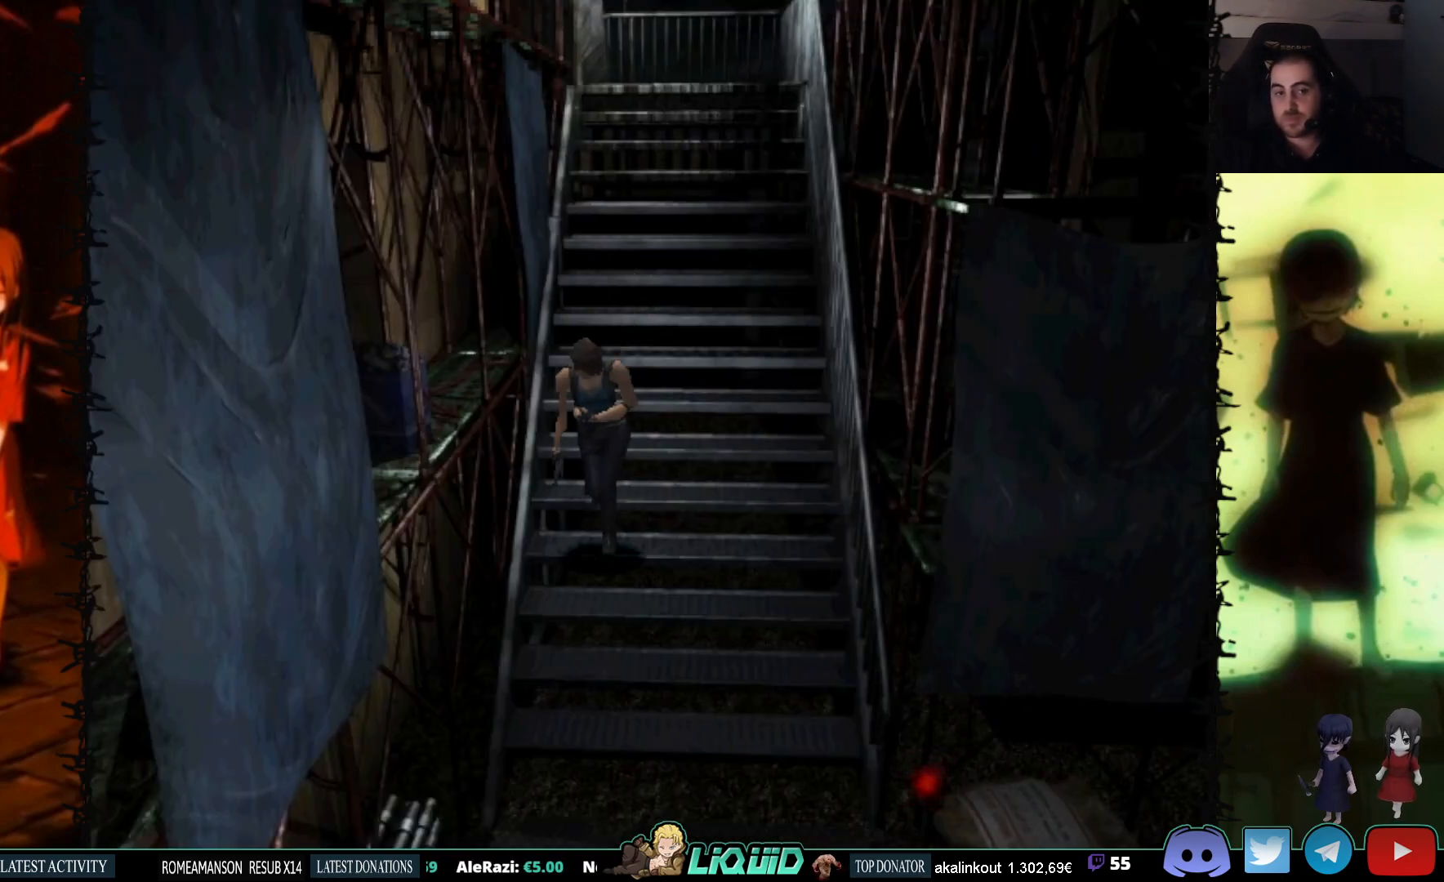
Gameplay with a controller (PlayStation layout); each line is a JSON object with the inputs held at the frame after it. "events" lists button and stick changes between this image and that frame as [ms after this image, input, new state], when the widget could be followed in between. Not read: left_stick right_stick.
{"buttons": ["SQUARE", "DPAD_UP"], "events": []}
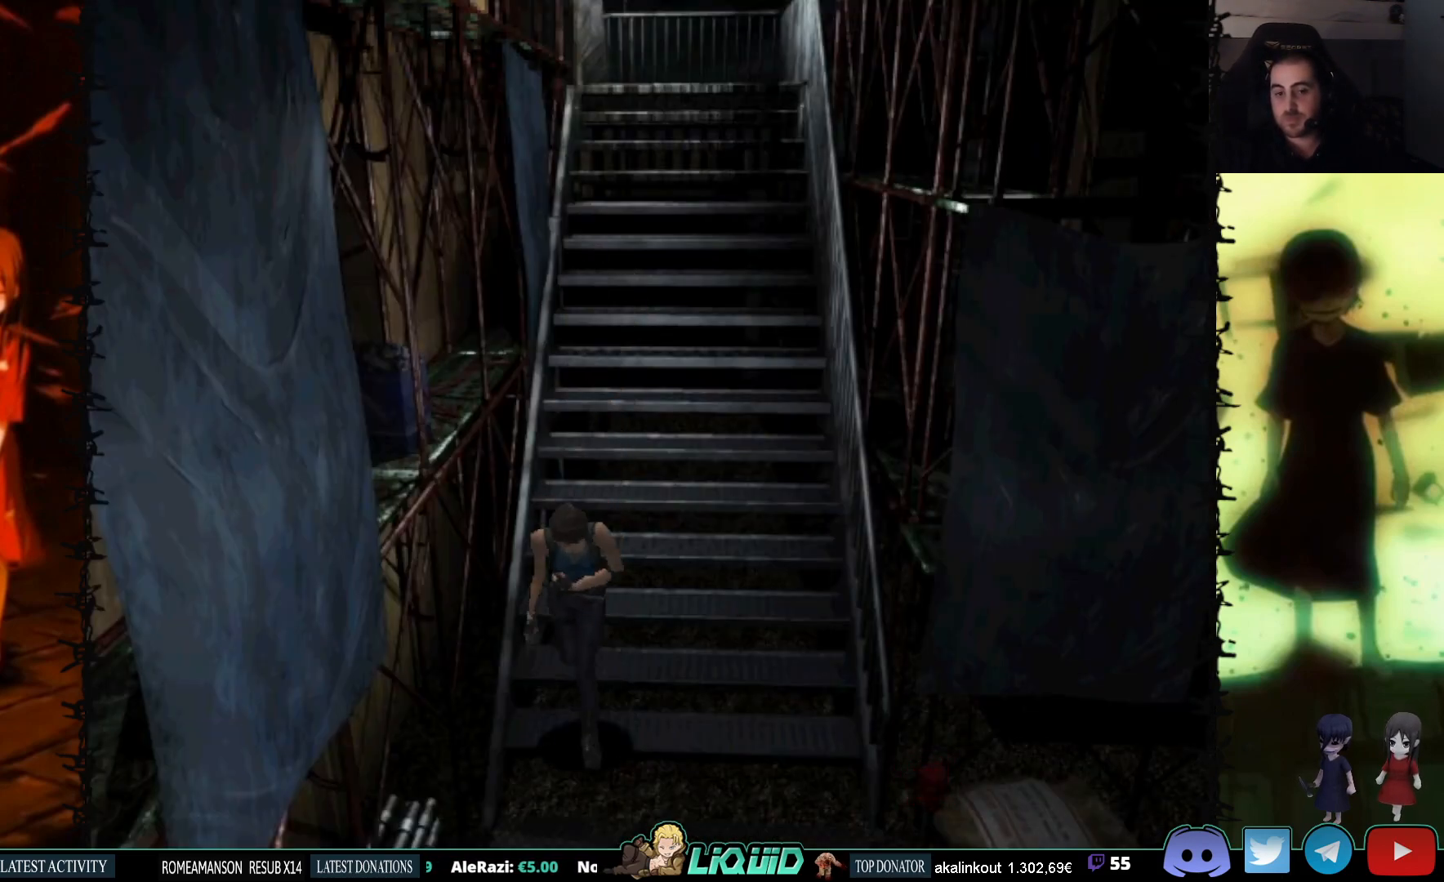
{"buttons": ["SQUARE", "DPAD_UP"], "events": [[33, "DPAD_LEFT", "down"], [150, "DPAD_LEFT", "up"]]}
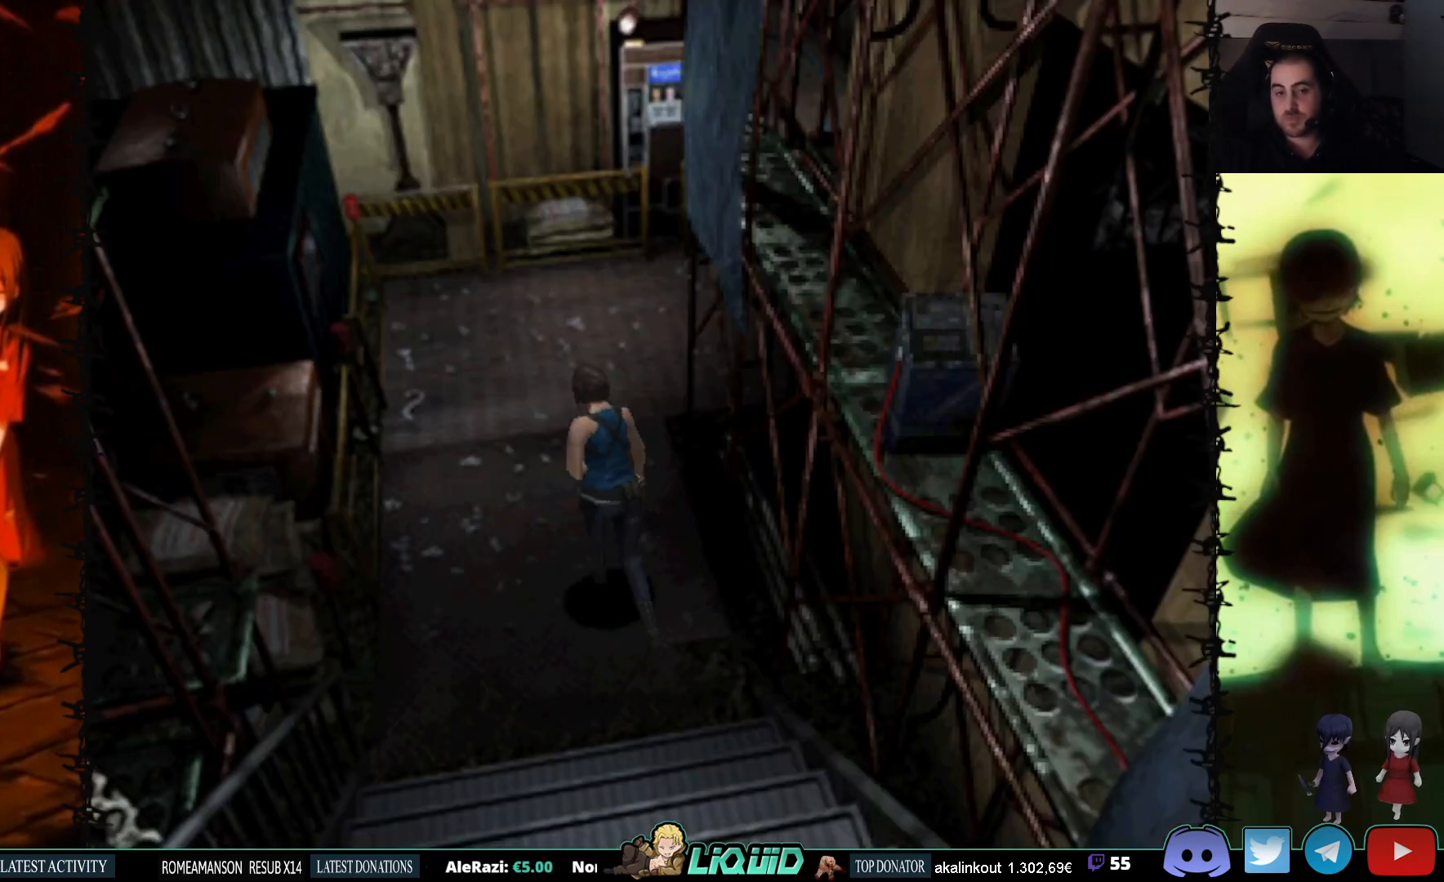
{"buttons": ["SQUARE", "DPAD_UP", "DPAD_RIGHT"], "events": [[17, "DPAD_RIGHT", "down"], [233, "DPAD_RIGHT", "up"], [450, "DPAD_RIGHT", "down"]]}
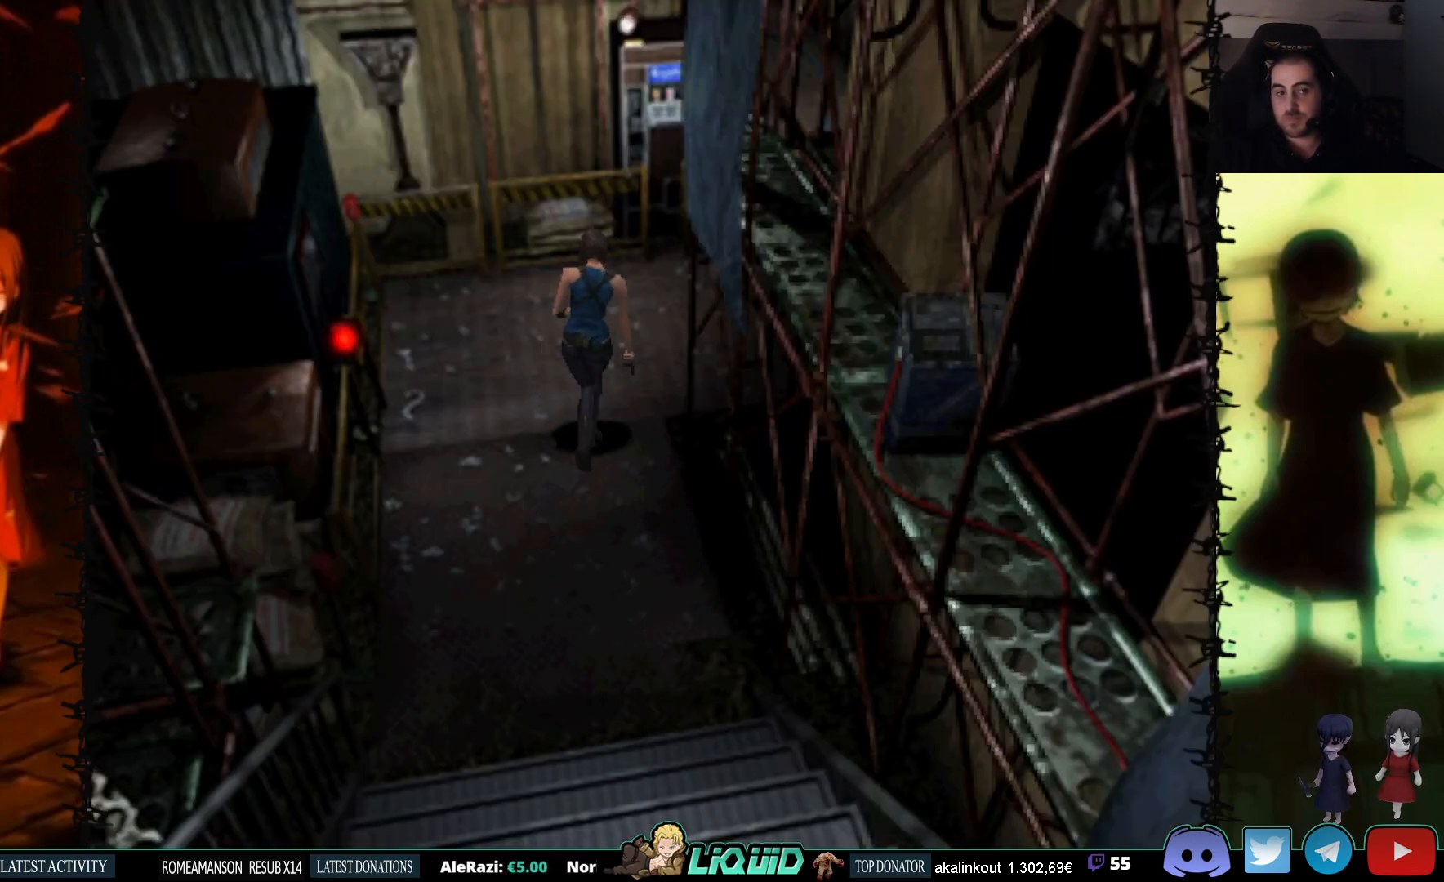
{"buttons": ["SQUARE", "DPAD_UP", "DPAD_RIGHT"], "events": []}
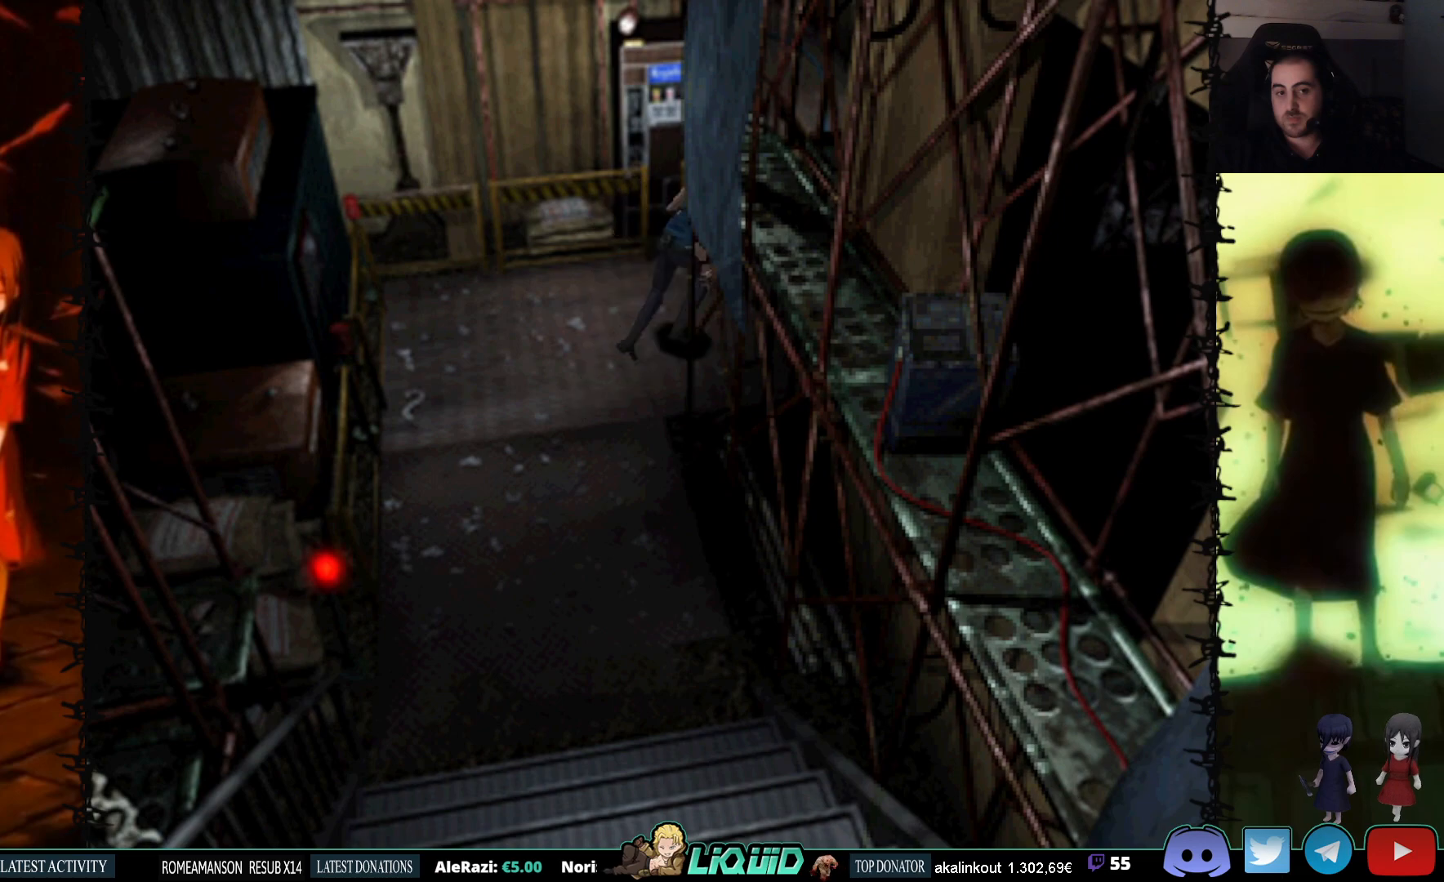
{"buttons": ["SQUARE", "DPAD_UP"], "events": [[217, "DPAD_RIGHT", "up"]]}
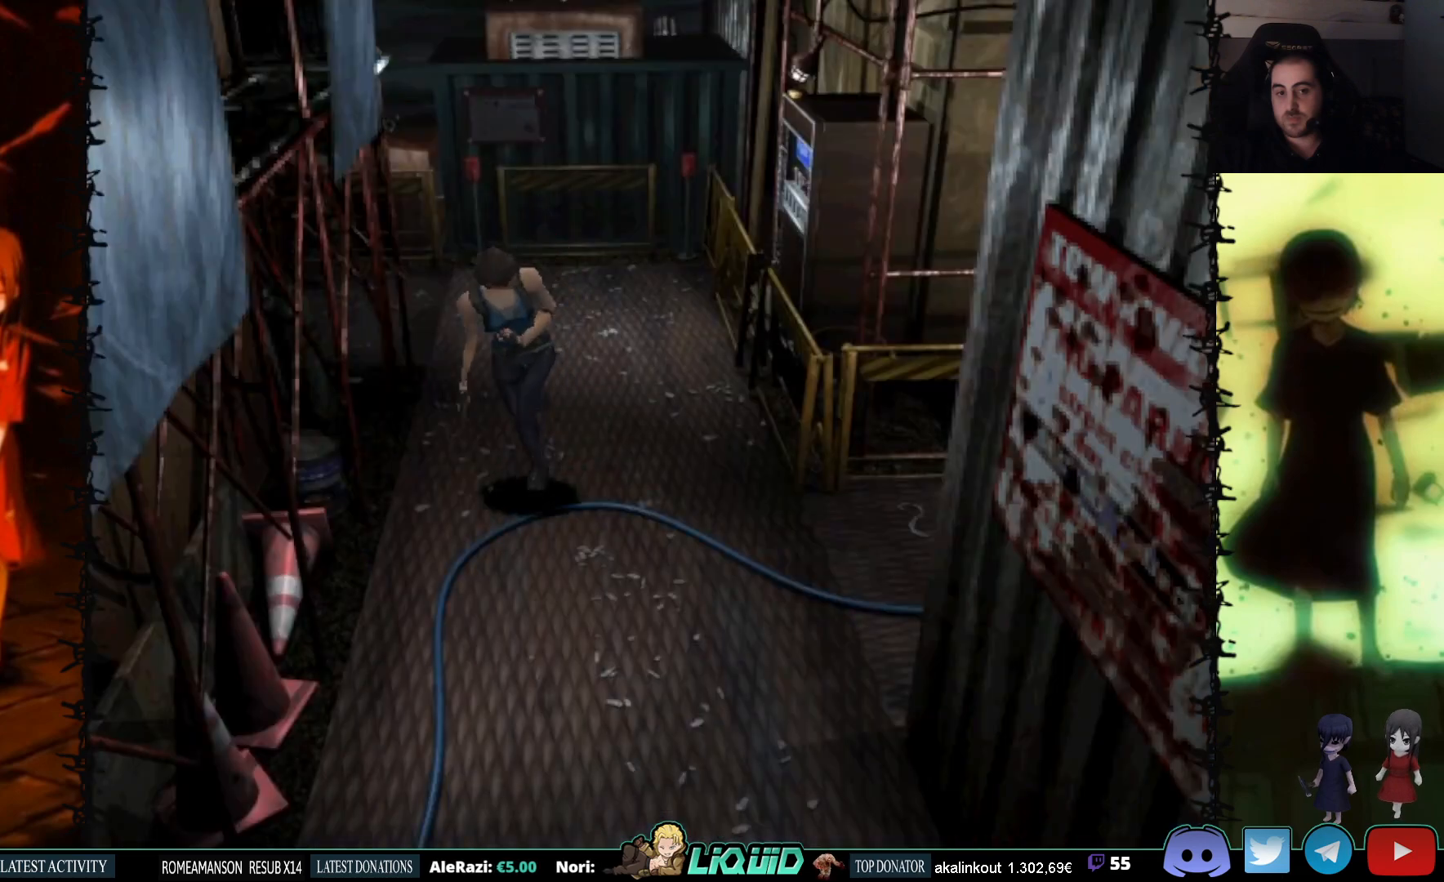
{"buttons": ["SQUARE", "DPAD_UP"], "events": [[50, "DPAD_LEFT", "down"], [250, "DPAD_LEFT", "up"]]}
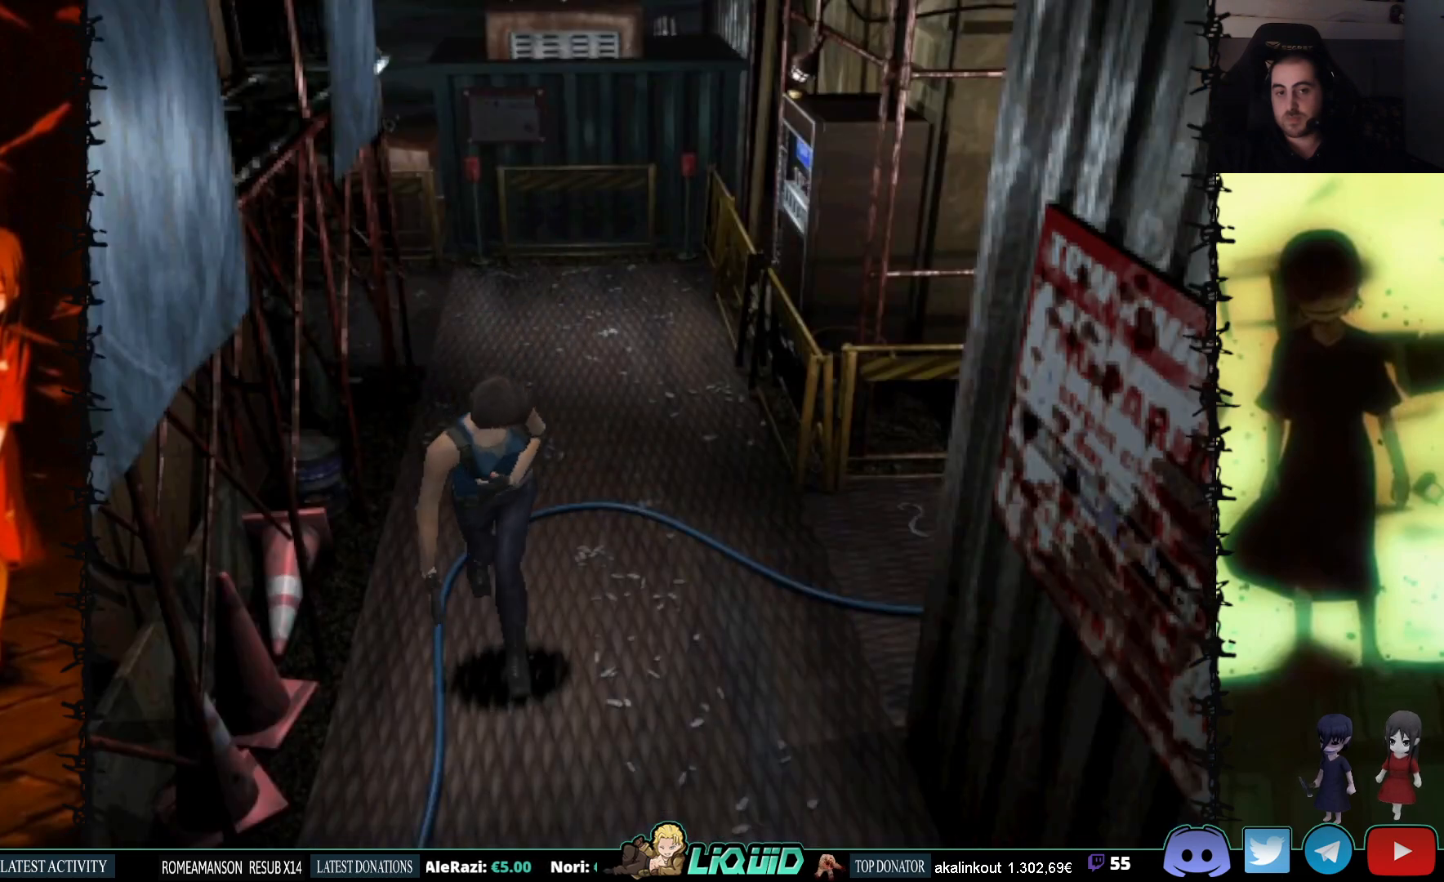
{"buttons": ["SQUARE", "DPAD_UP"], "events": []}
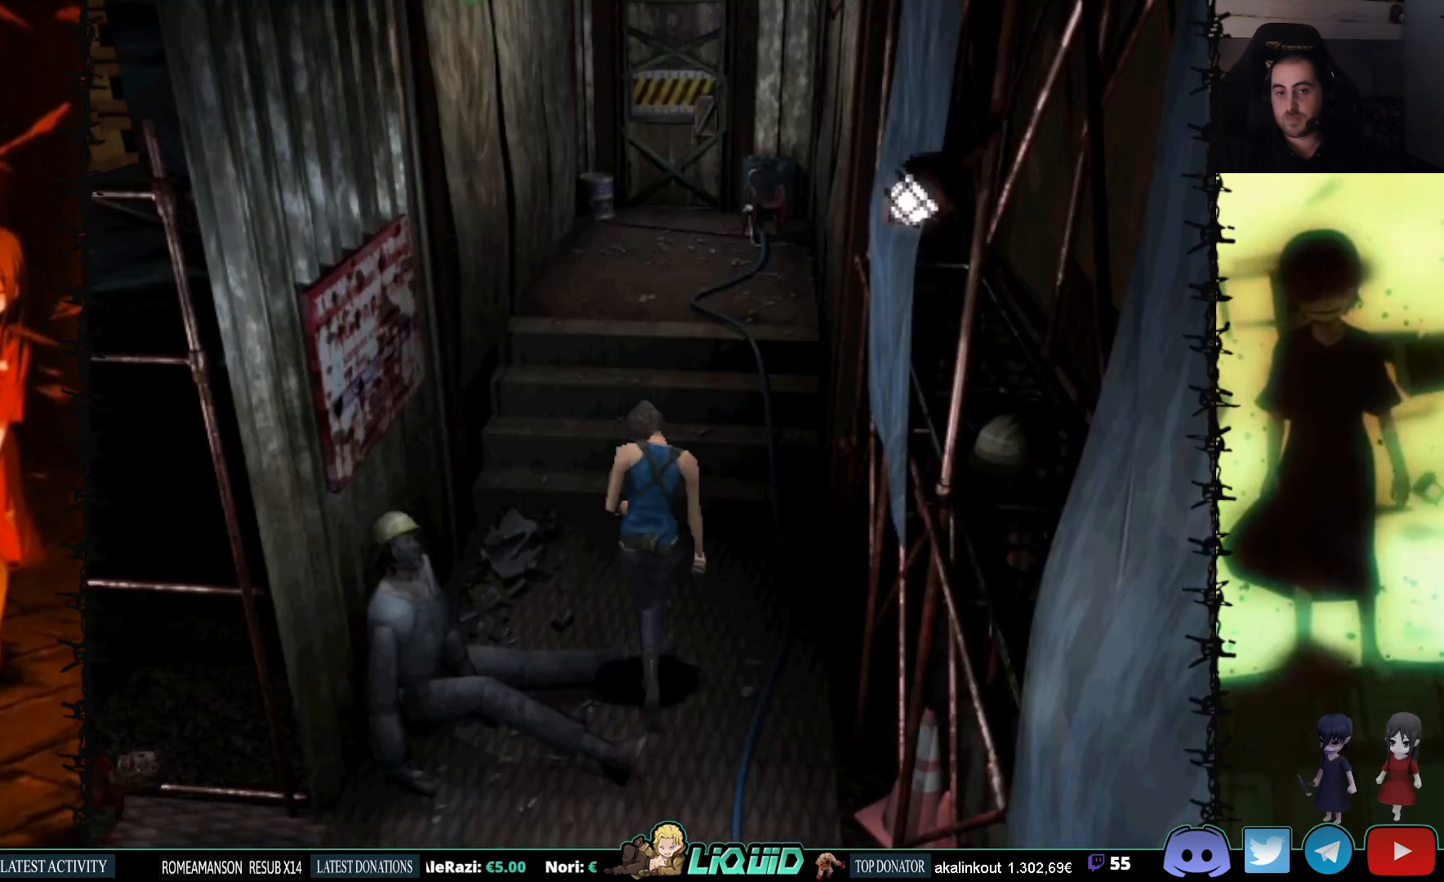
{"buttons": ["SQUARE", "DPAD_UP"], "events": [[50, "DPAD_RIGHT", "down"], [200, "DPAD_RIGHT", "up"]]}
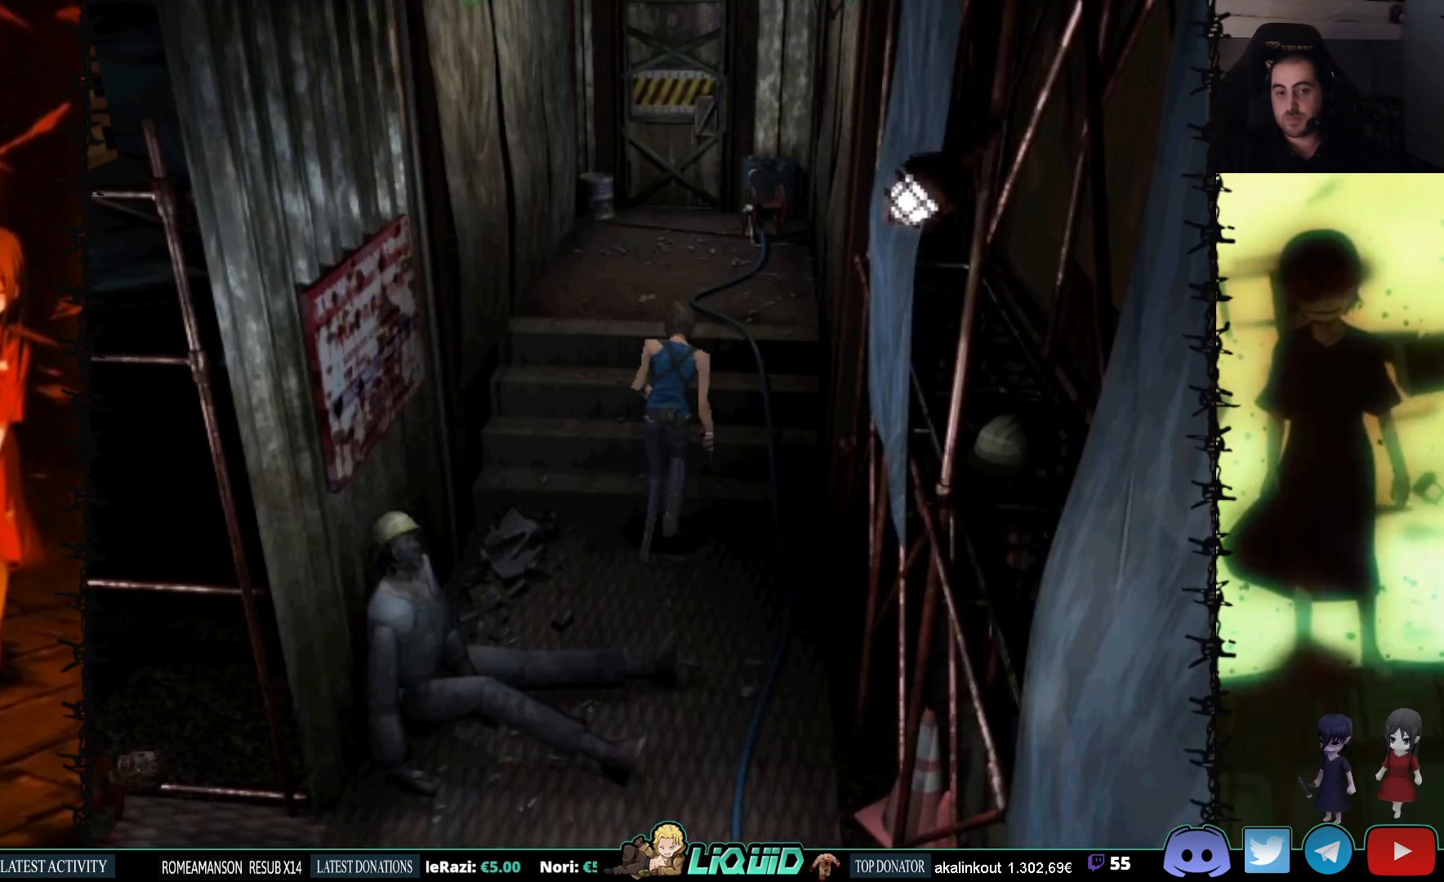
{"buttons": ["SQUARE", "DPAD_DOWN"], "events": [[100, "DPAD_LEFT", "down"], [233, "DPAD_UP", "up"], [267, "DPAD_DOWN", "down"], [267, "DPAD_LEFT", "up"], [283, "SQUARE", "up"], [383, "SQUARE", "down"]]}
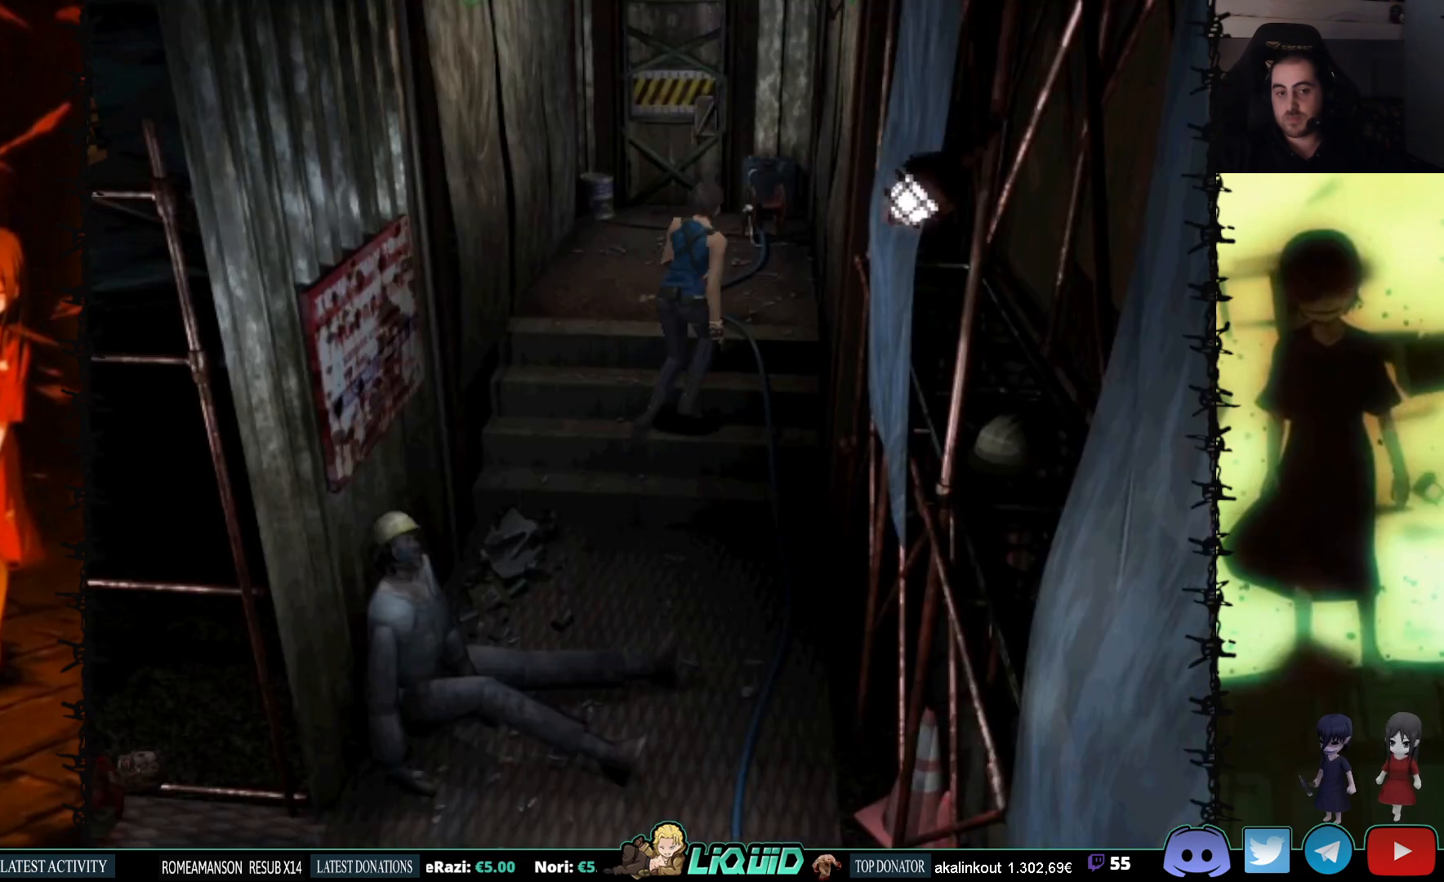
{"buttons": ["SQUARE", "DPAD_UP"], "events": [[17, "DPAD_DOWN", "up"], [17, "SQUARE", "up"], [100, "SQUARE", "down"], [133, "DPAD_UP", "down"]]}
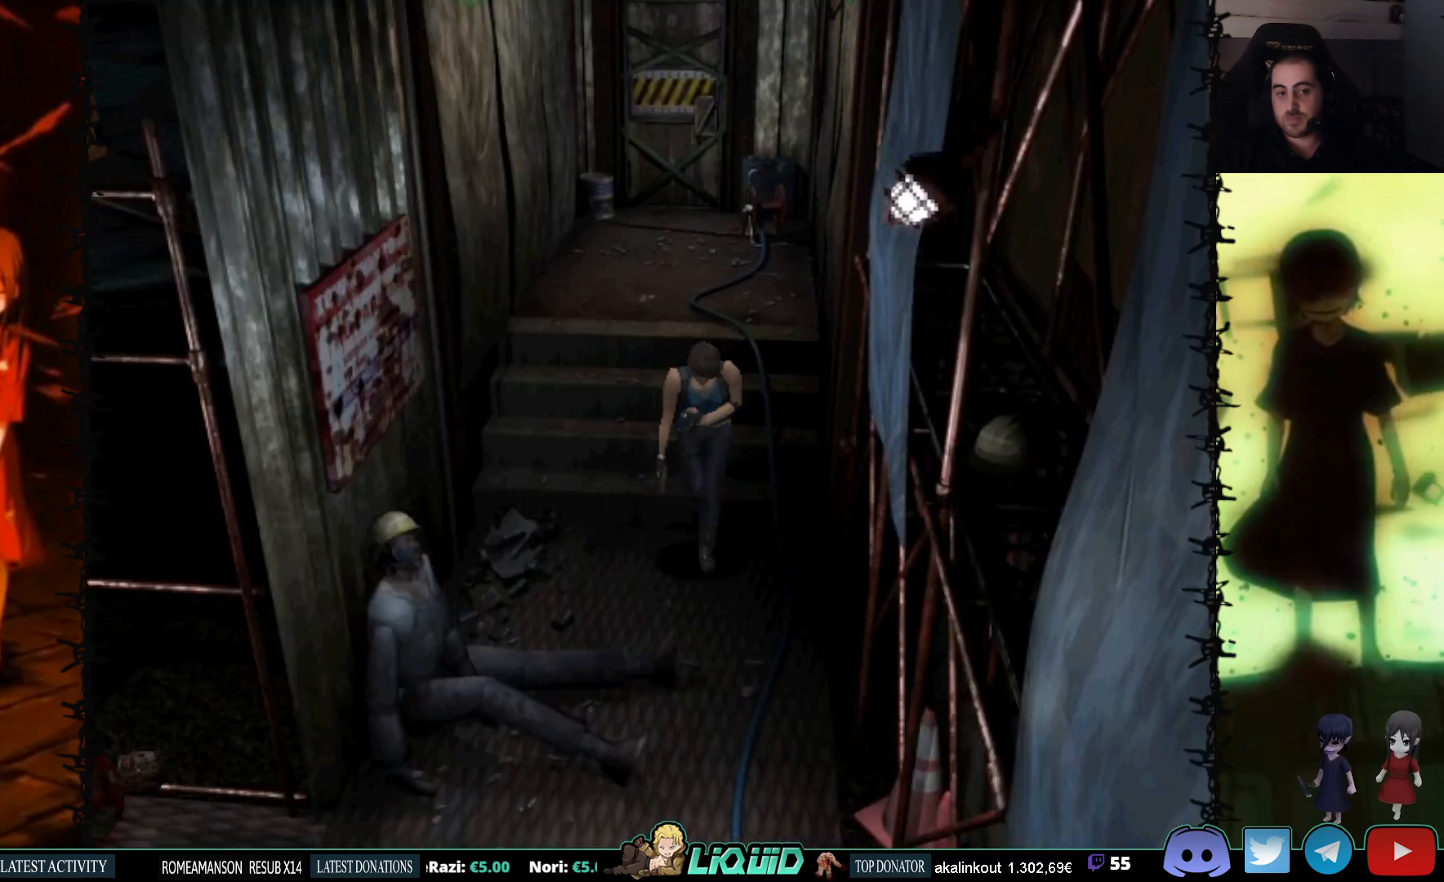
{"buttons": ["SQUARE", "DPAD_UP", "DPAD_RIGHT"], "events": [[117, "DPAD_RIGHT", "down"], [217, "DPAD_UP", "up"], [467, "DPAD_UP", "down"]]}
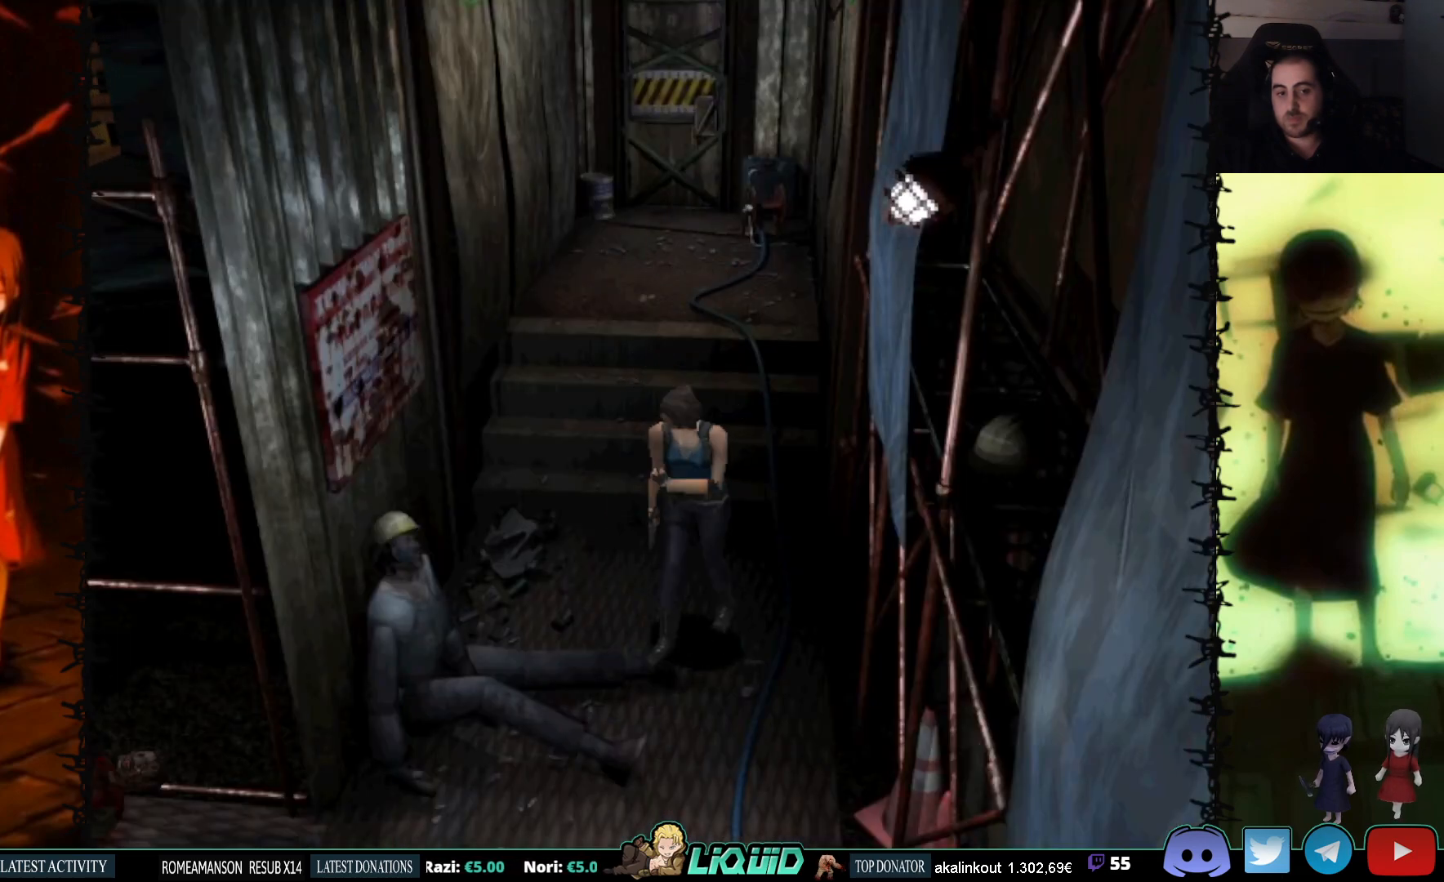
{"buttons": ["CROSS", "DPAD_RIGHT"], "events": [[83, "CROSS", "down"], [217, "CROSS", "up"], [300, "CROSS", "down"], [300, "DPAD_RIGHT", "up"], [333, "SQUARE", "up"], [383, "CROSS", "up"], [383, "DPAD_UP", "up"], [450, "CROSS", "down"], [467, "DPAD_RIGHT", "down"]]}
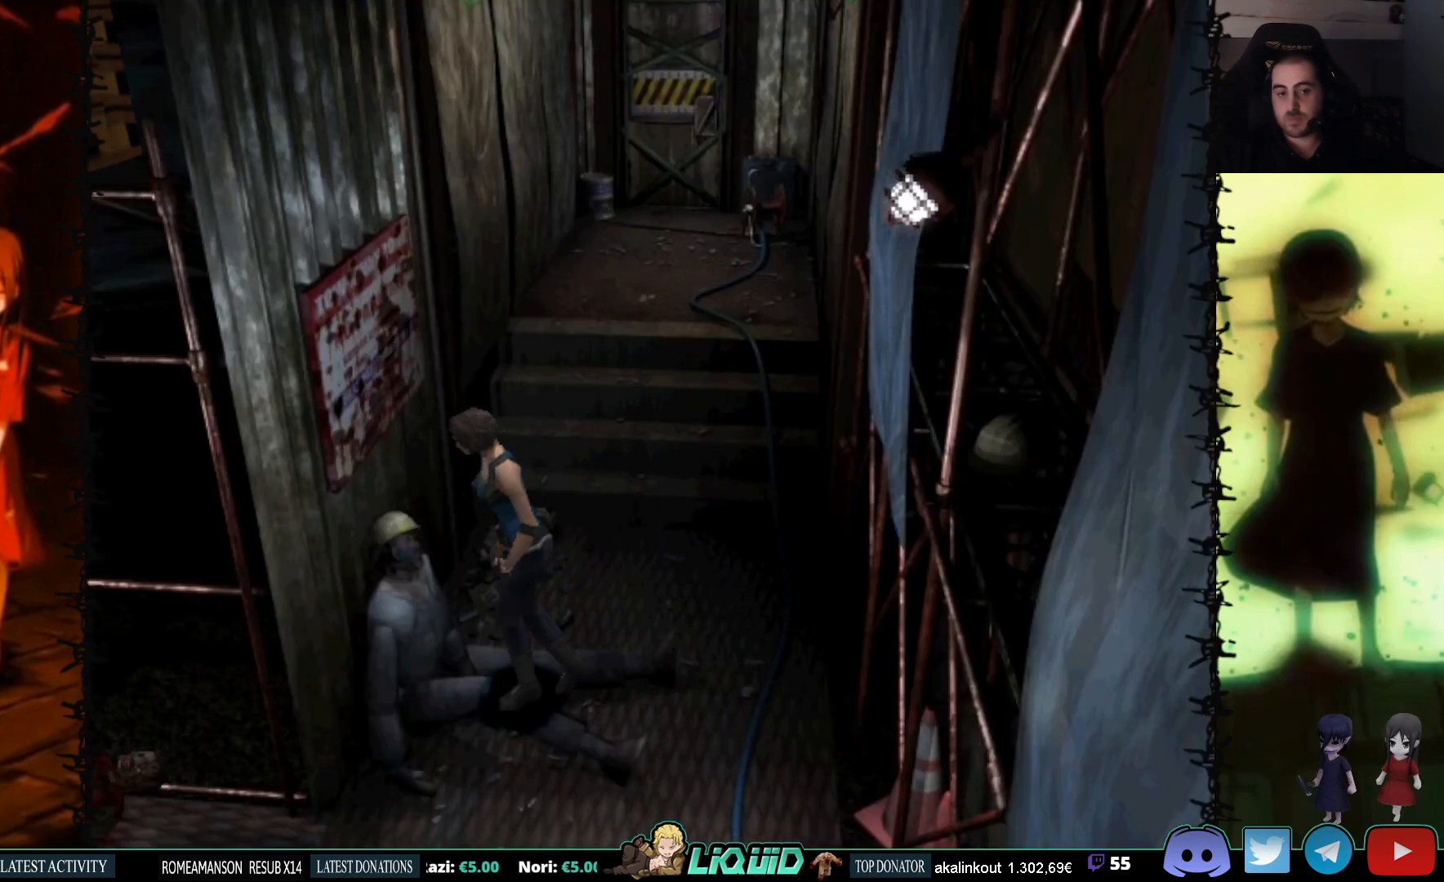
{"buttons": ["CROSS"], "events": [[83, "CROSS", "up"], [133, "CROSS", "down"], [250, "CROSS", "up"], [250, "DPAD_RIGHT", "up"], [250, "DPAD_UP", "down"], [317, "CROSS", "down"], [417, "DPAD_UP", "up"]]}
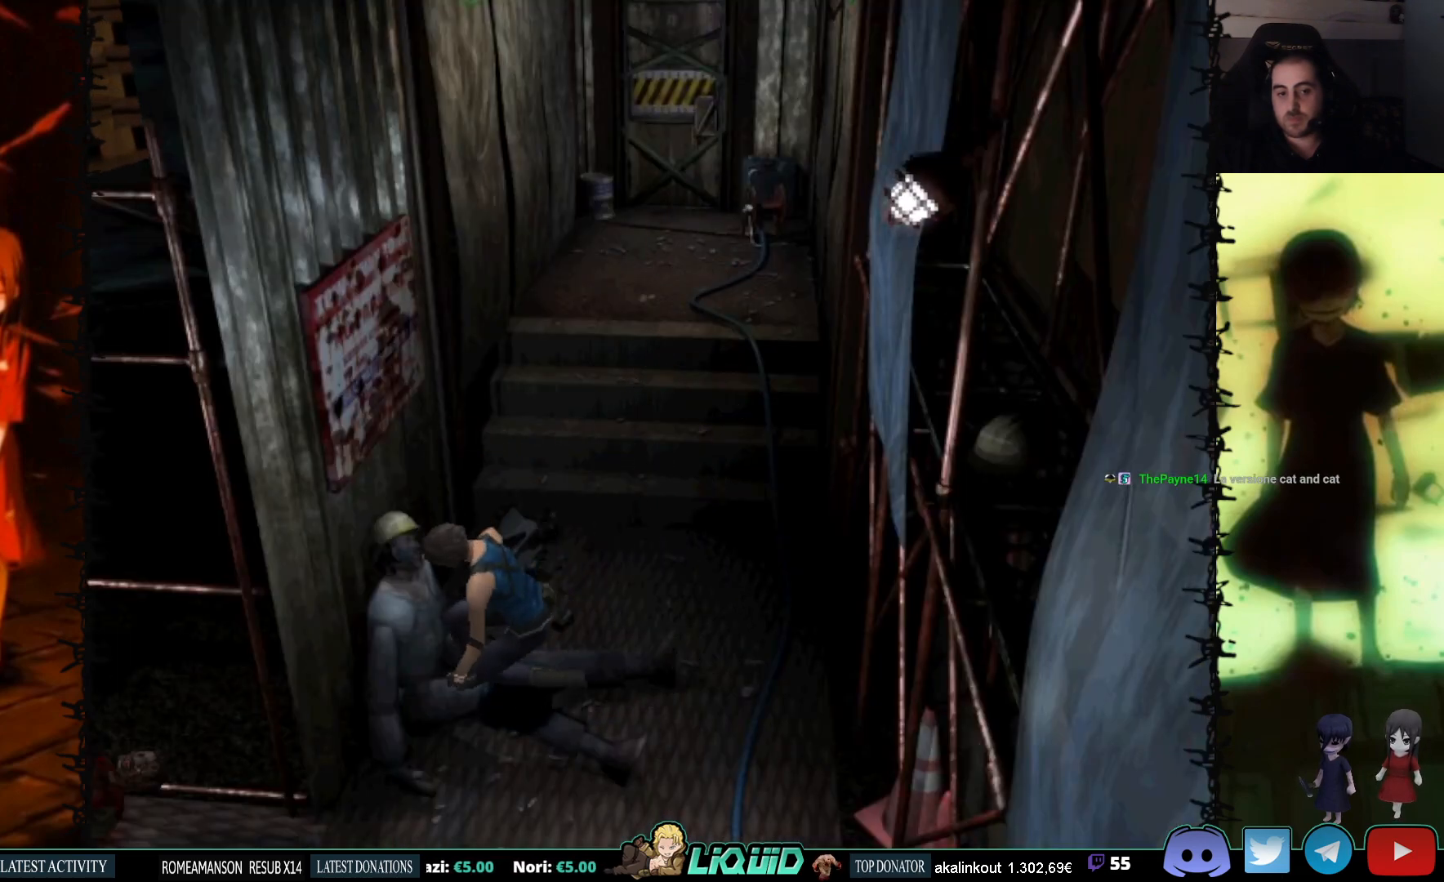
{"buttons": ["CROSS"], "events": []}
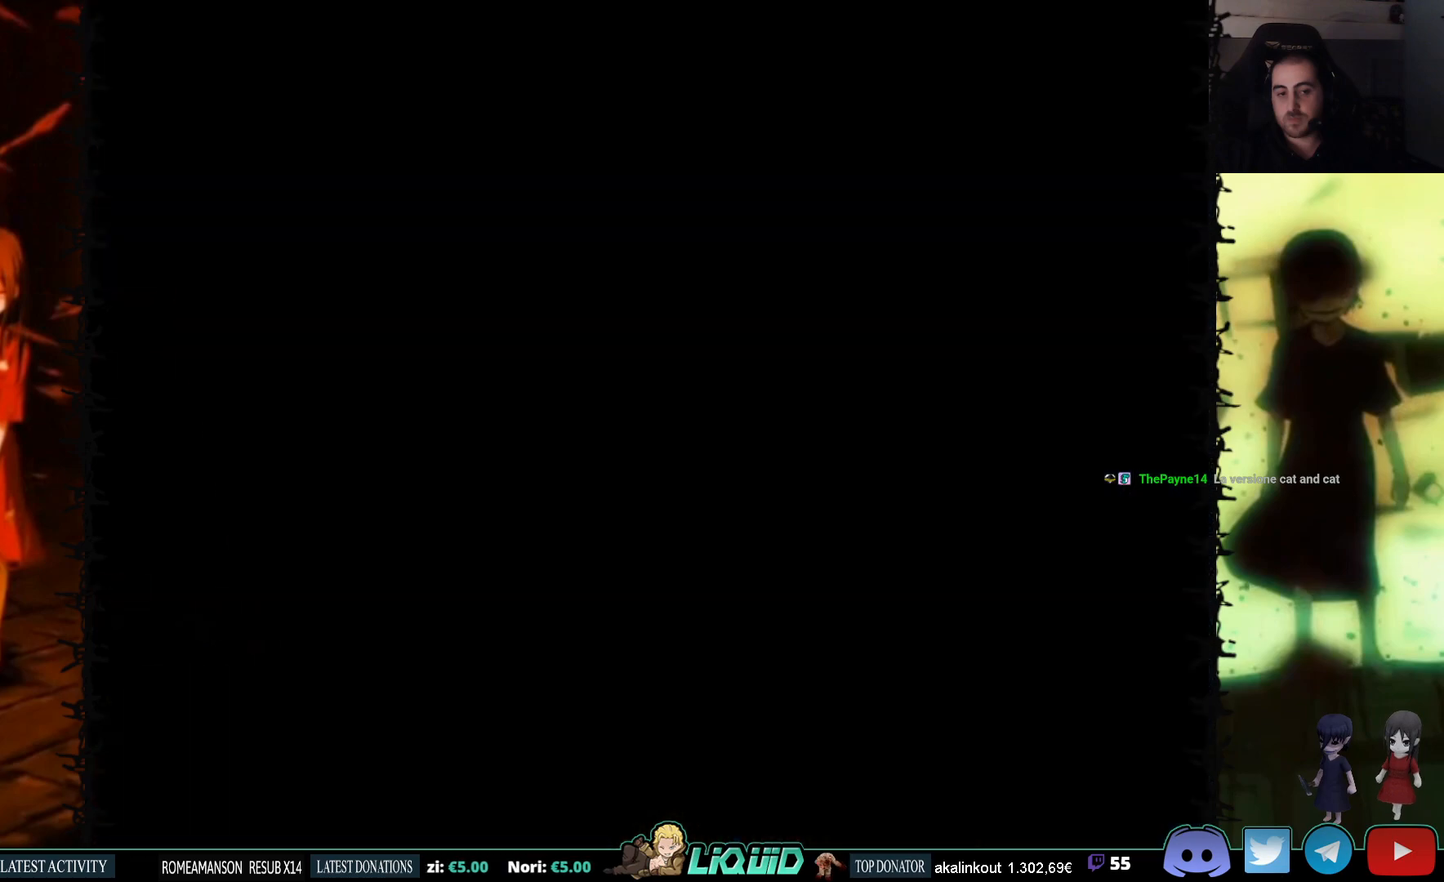
{"buttons": [], "events": [[500, "CROSS", "up"]]}
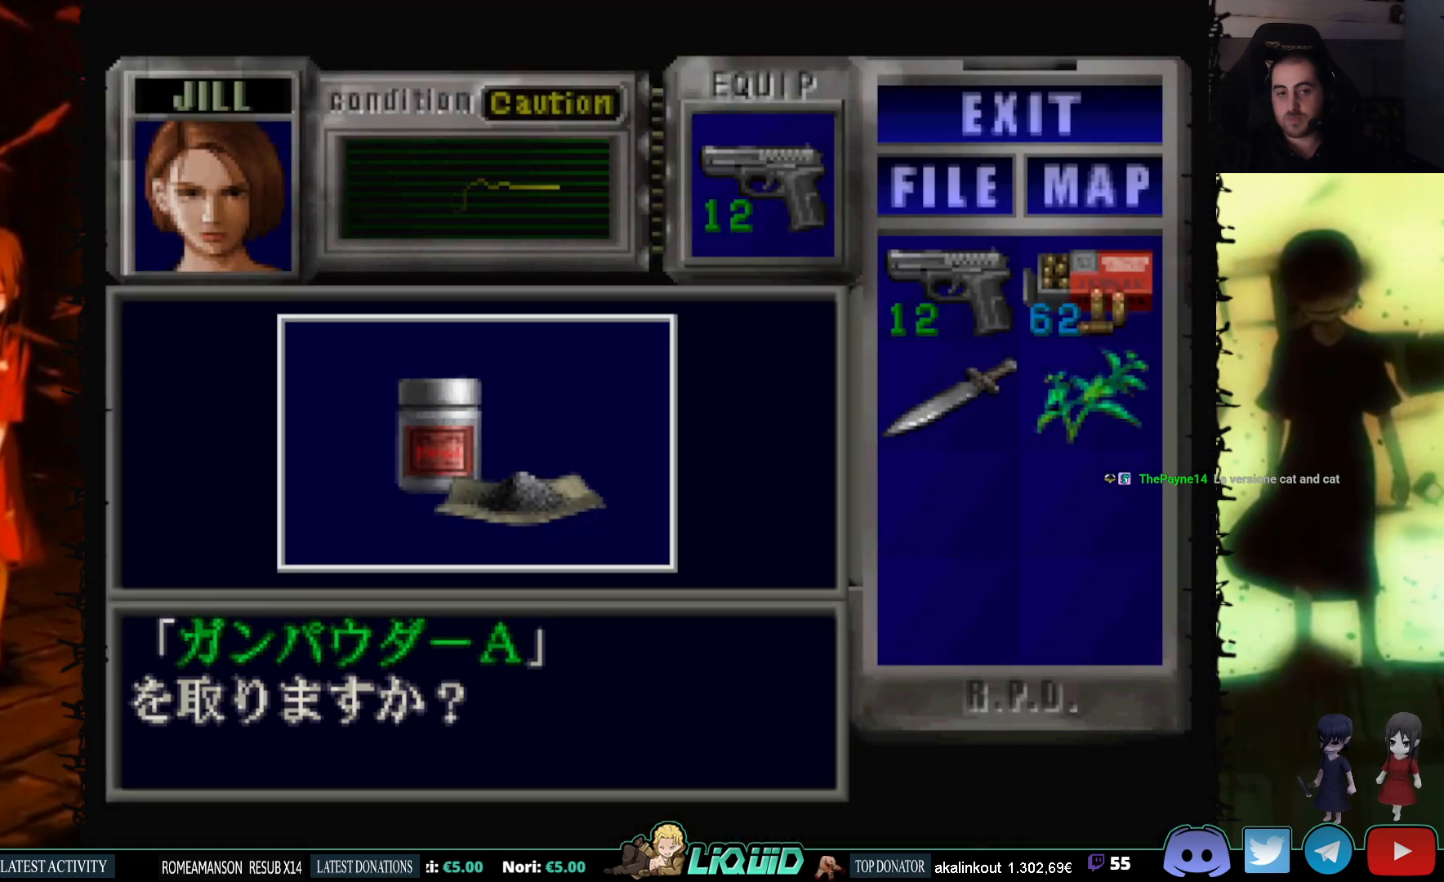
{"buttons": ["CROSS"], "events": [[117, "CROSS", "down"], [250, "CROSS", "up"], [317, "CROSS", "down"], [433, "CROSS", "up"], [500, "CROSS", "down"]]}
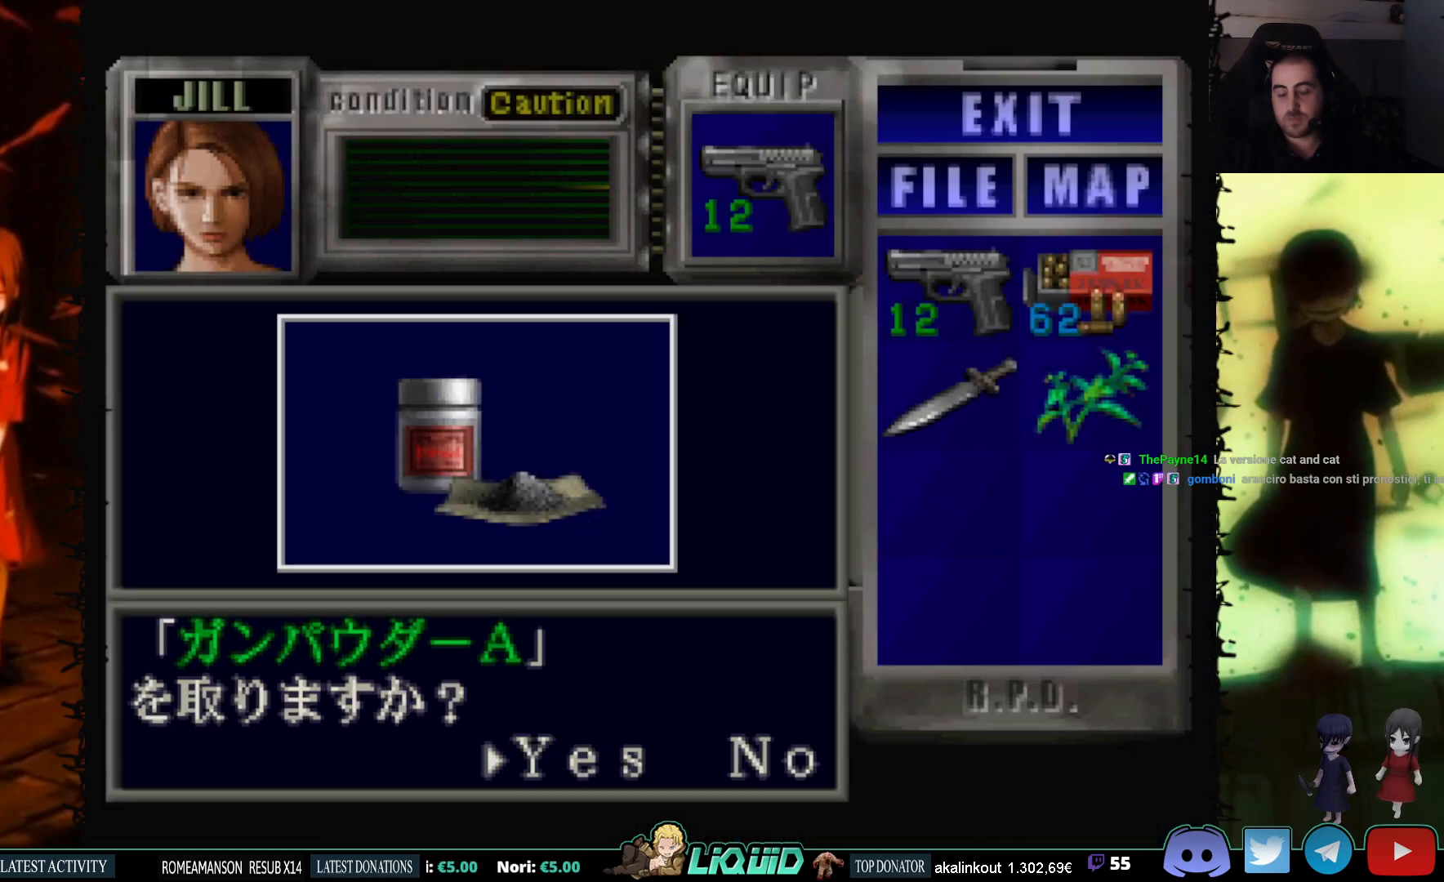
{"buttons": [], "events": [[500, "CROSS", "up"]]}
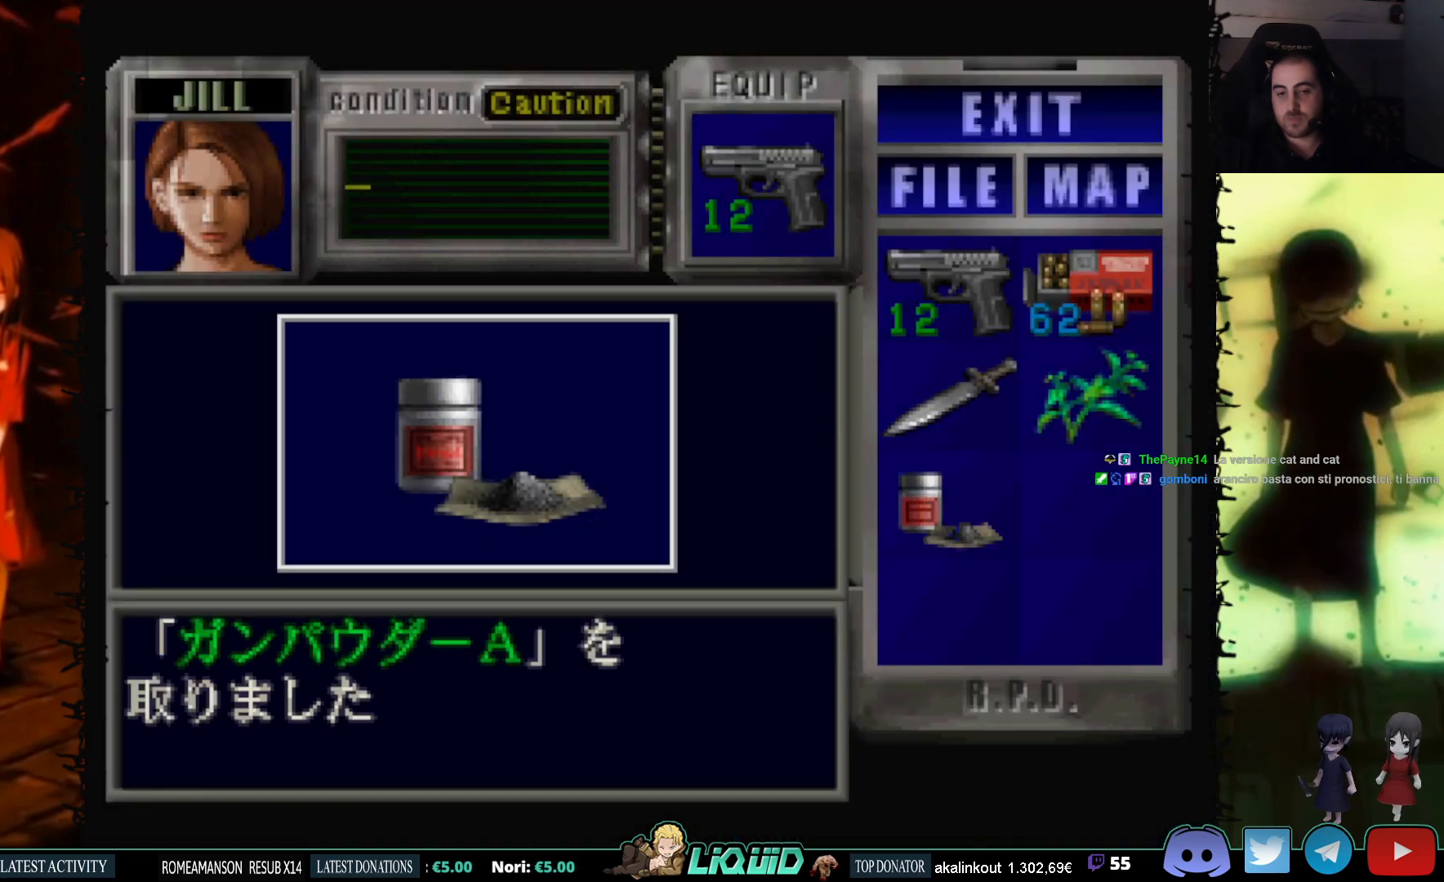
{"buttons": ["CROSS", "DPAD_RIGHT"], "events": [[67, "CROSS", "down"], [183, "DPAD_RIGHT", "down"], [200, "CROSS", "up"], [267, "CROSS", "down"], [383, "CROSS", "up"], [450, "CROSS", "down"]]}
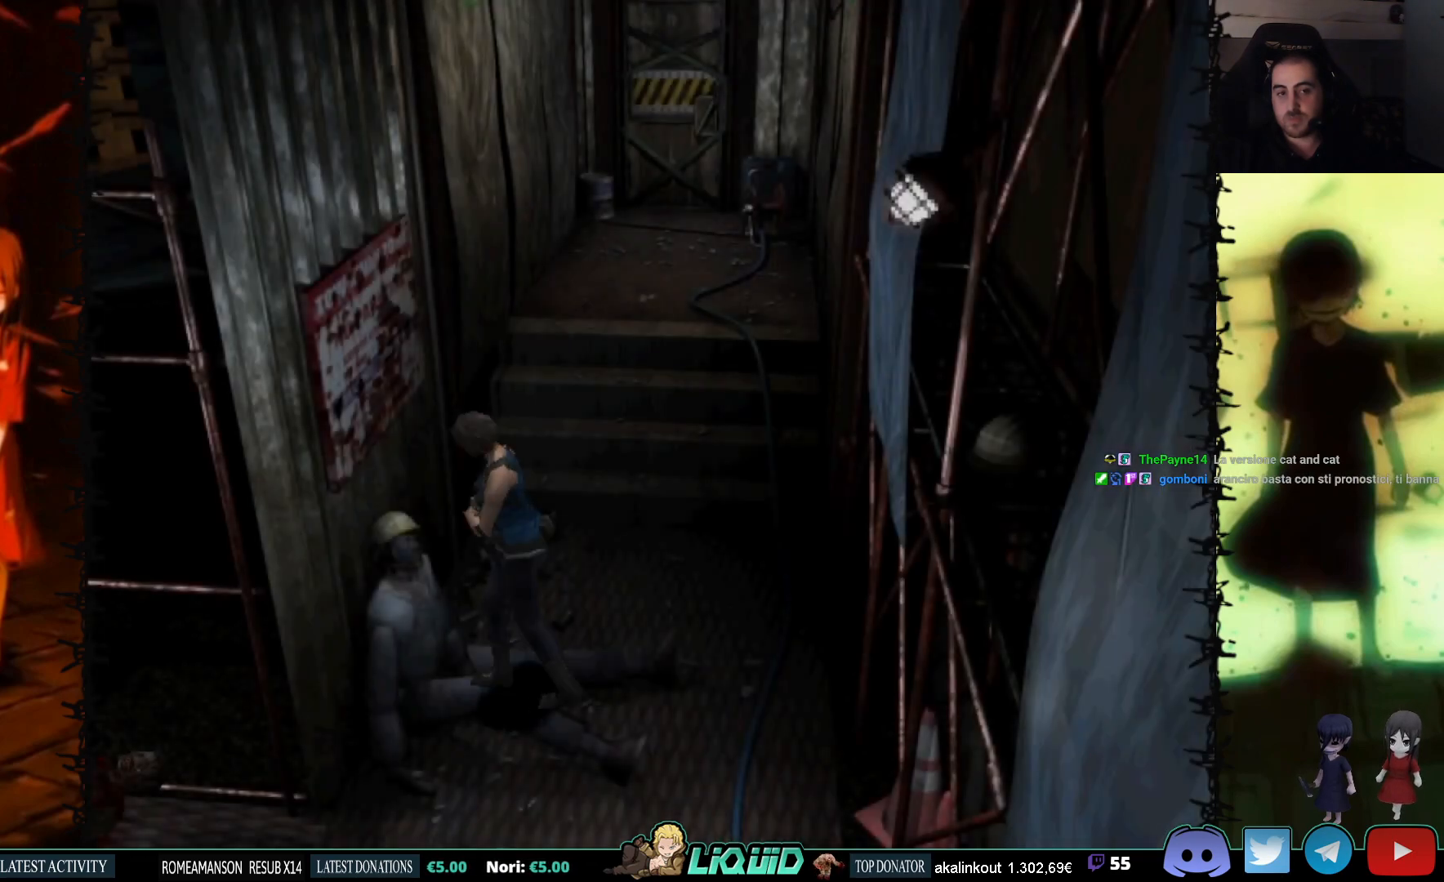
{"buttons": ["CROSS", "SQUARE", "DPAD_UP", "DPAD_RIGHT"], "events": [[83, "CROSS", "up"], [150, "CROSS", "down"], [283, "CROSS", "up"], [350, "CROSS", "down"], [450, "DPAD_UP", "down"], [467, "SQUARE", "down"]]}
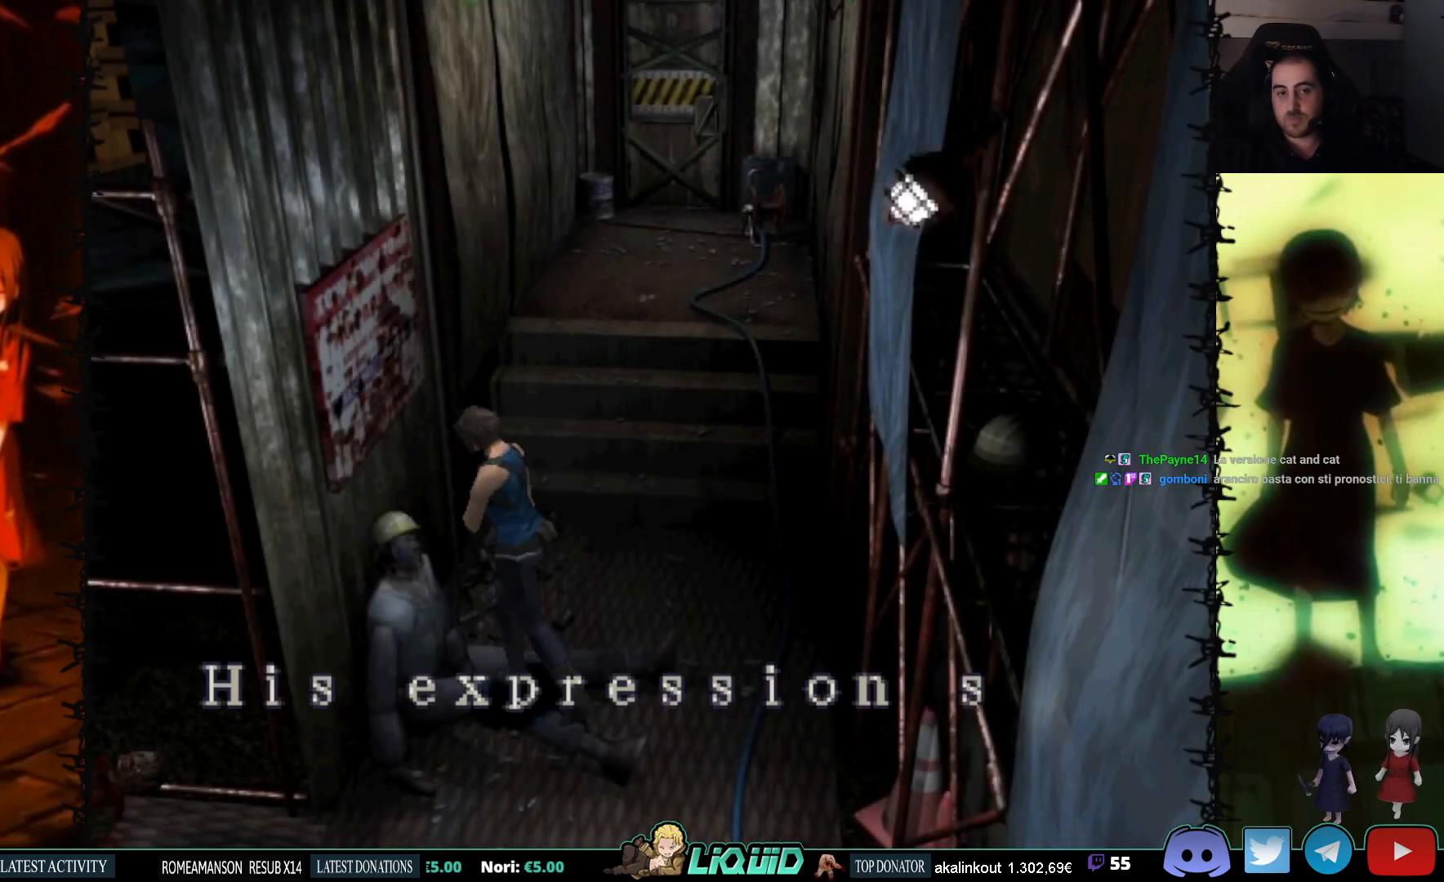
{"buttons": ["CROSS", "SQUARE", "DPAD_RIGHT"], "events": [[100, "CROSS", "up"], [250, "DPAD_UP", "up"], [317, "CROSS", "down"]]}
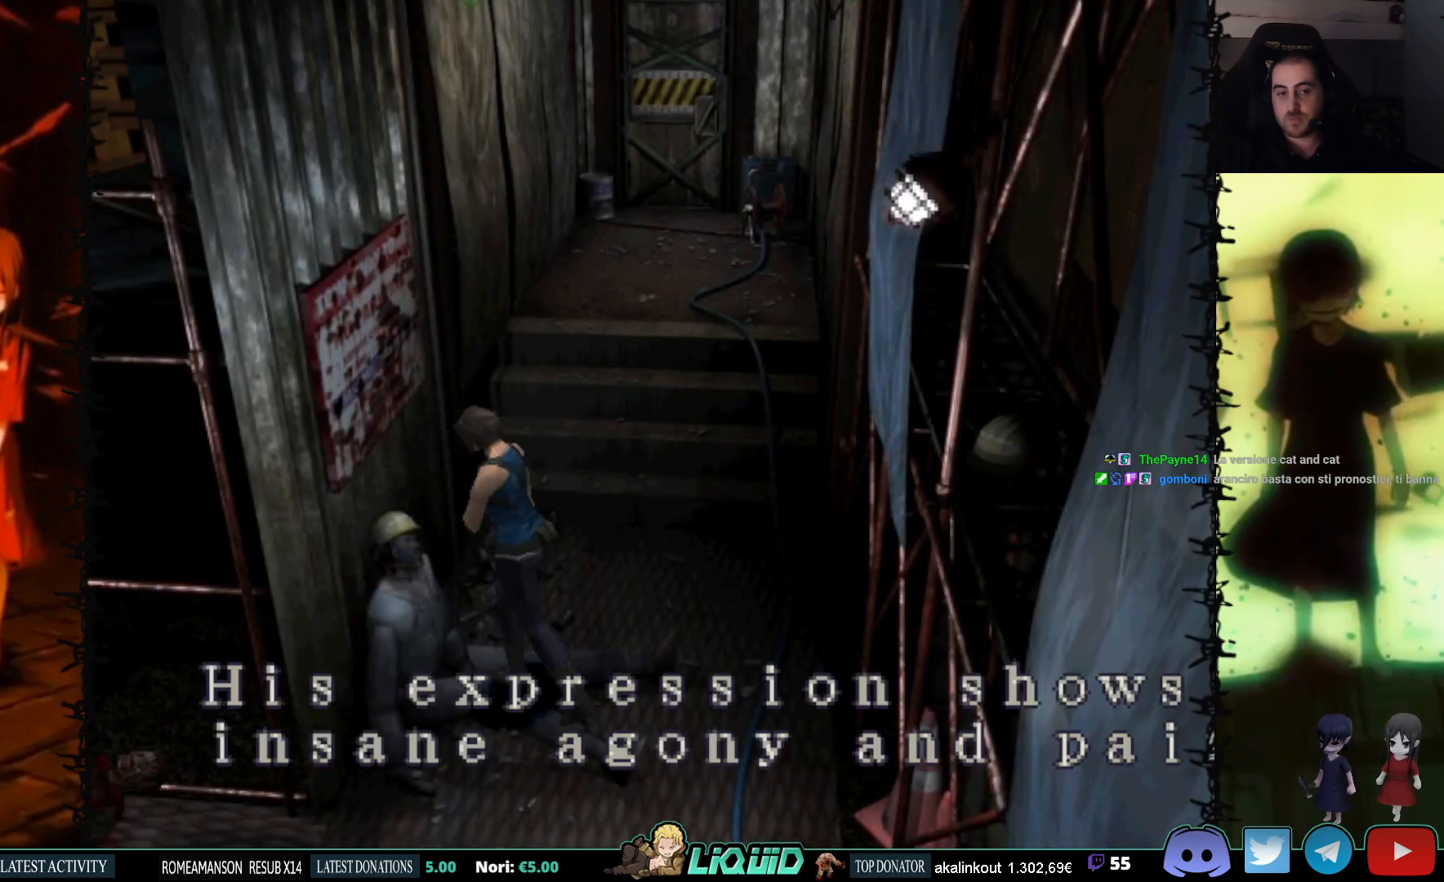
{"buttons": ["SQUARE", "DPAD_UP", "DPAD_RIGHT"], "events": [[50, "CROSS", "up"], [233, "CROSS", "down"], [383, "CROSS", "up"], [383, "DPAD_UP", "down"]]}
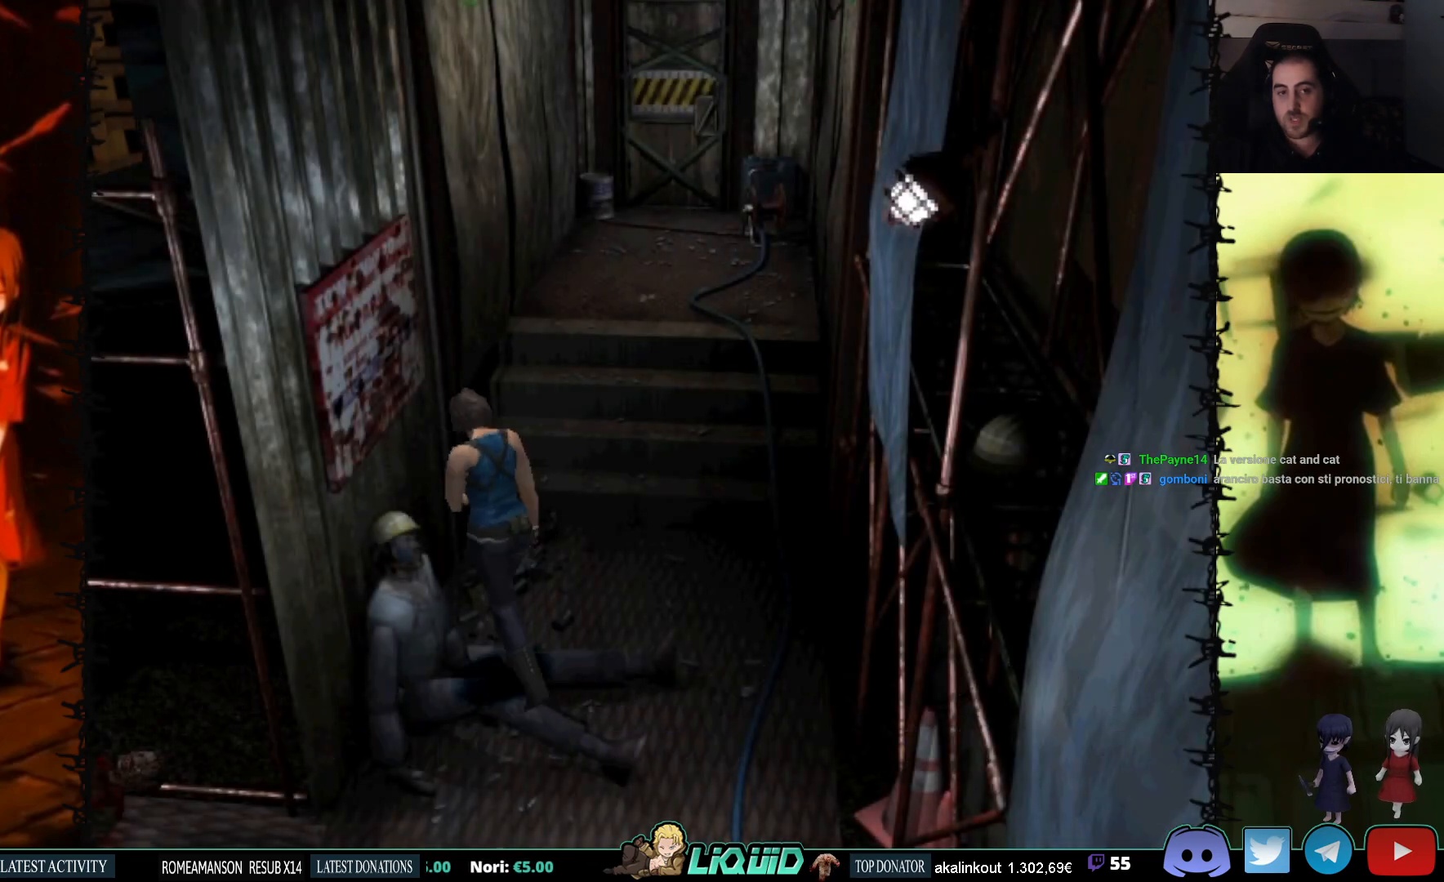
{"buttons": ["SQUARE", "DPAD_UP", "DPAD_RIGHT"], "events": []}
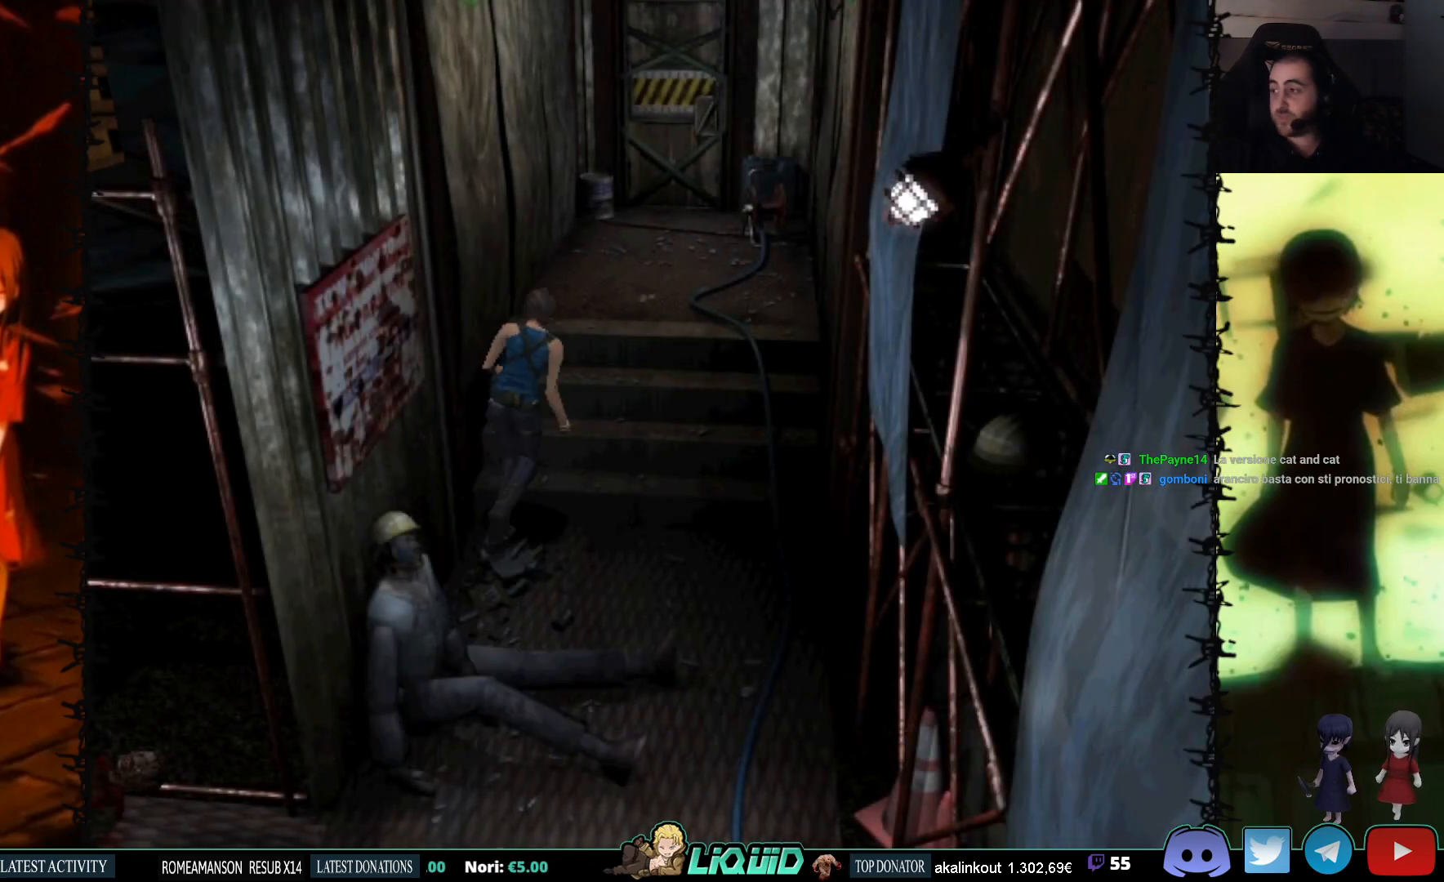
{"buttons": ["SQUARE", "DPAD_UP", "DPAD_LEFT"], "events": [[67, "DPAD_RIGHT", "up"], [417, "DPAD_LEFT", "down"]]}
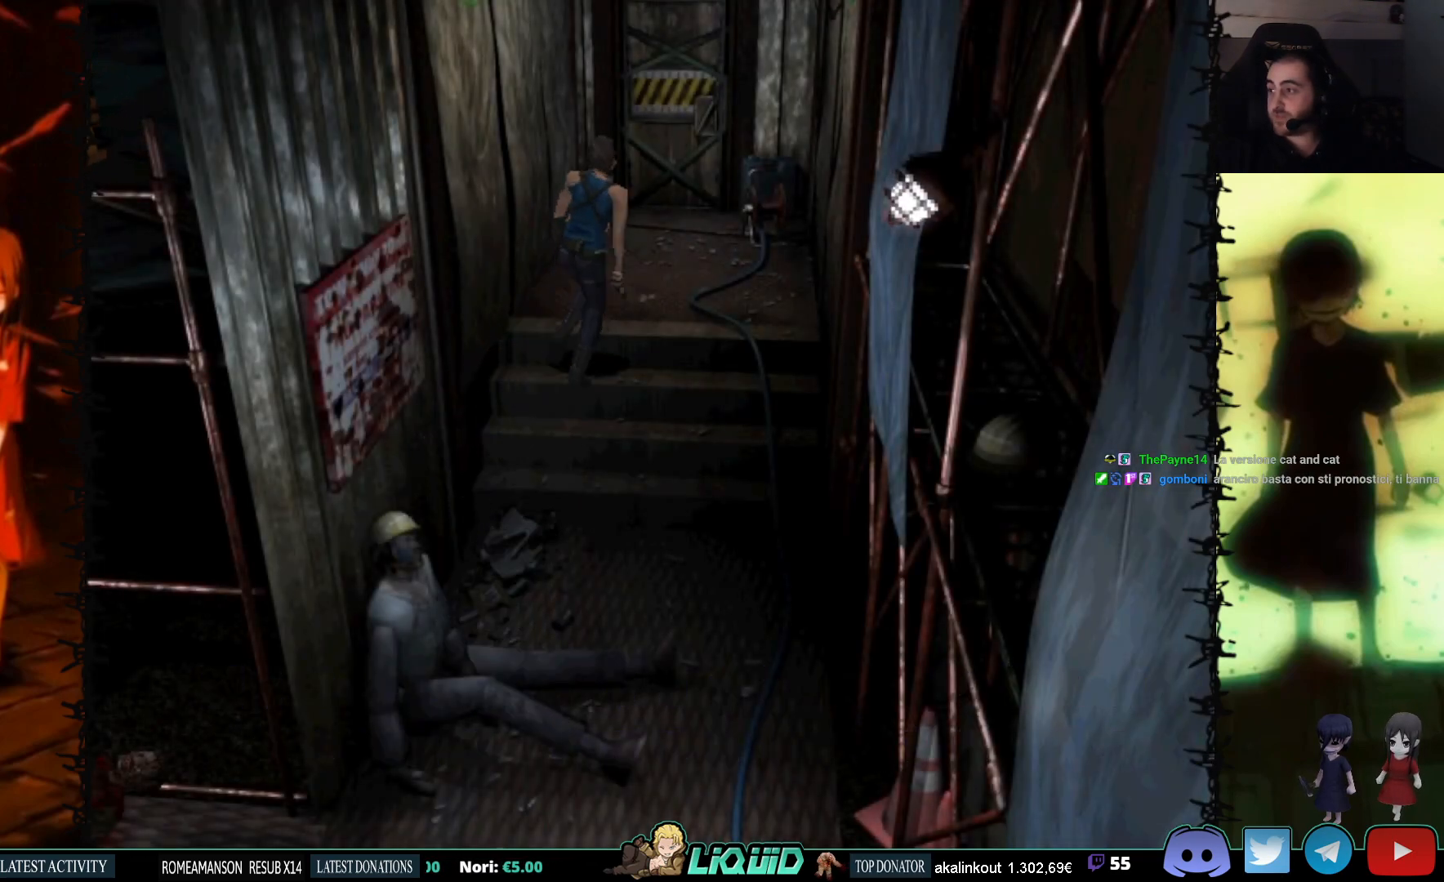
{"buttons": ["SQUARE", "DPAD_UP"], "events": [[50, "DPAD_LEFT", "up"]]}
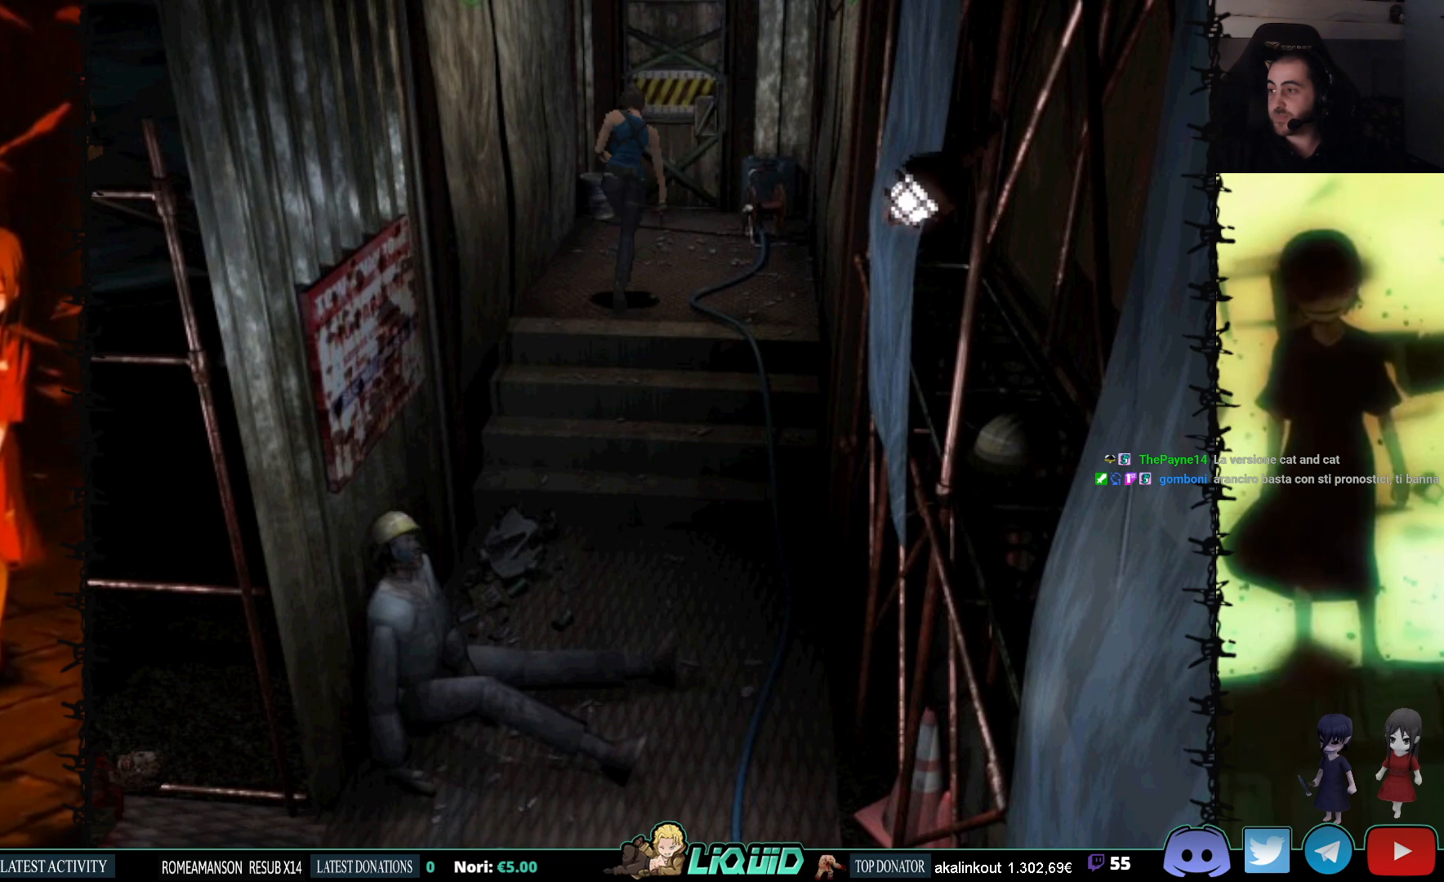
{"buttons": ["SQUARE", "DPAD_UP"], "events": [[200, "DPAD_LEFT", "down"], [350, "DPAD_LEFT", "up"]]}
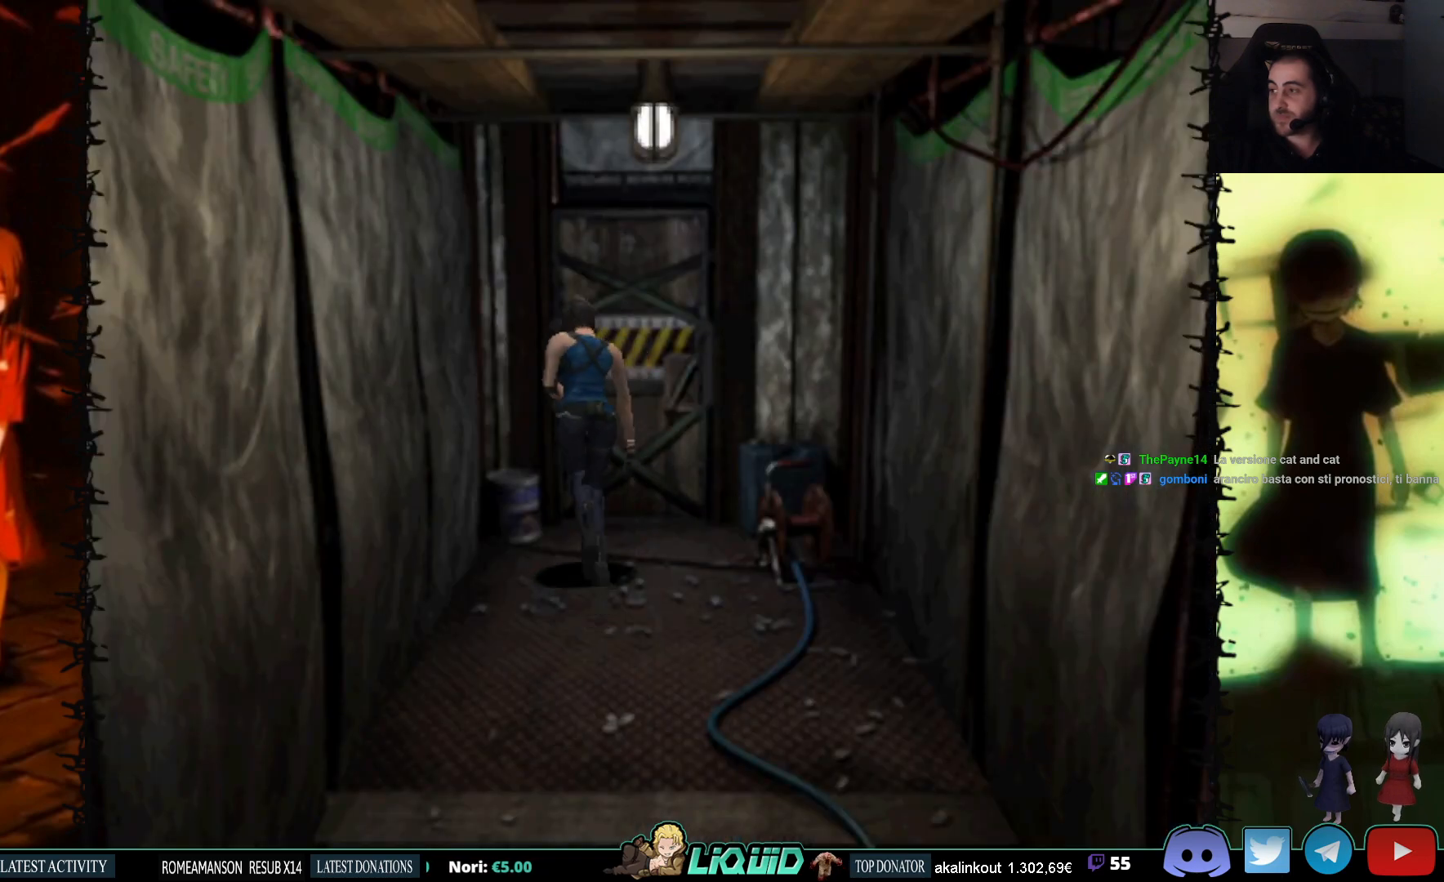
{"buttons": ["CROSS", "SQUARE", "DPAD_UP", "DPAD_RIGHT"], "events": [[183, "CROSS", "down"], [317, "CROSS", "up"], [367, "CROSS", "down"], [367, "DPAD_RIGHT", "down"]]}
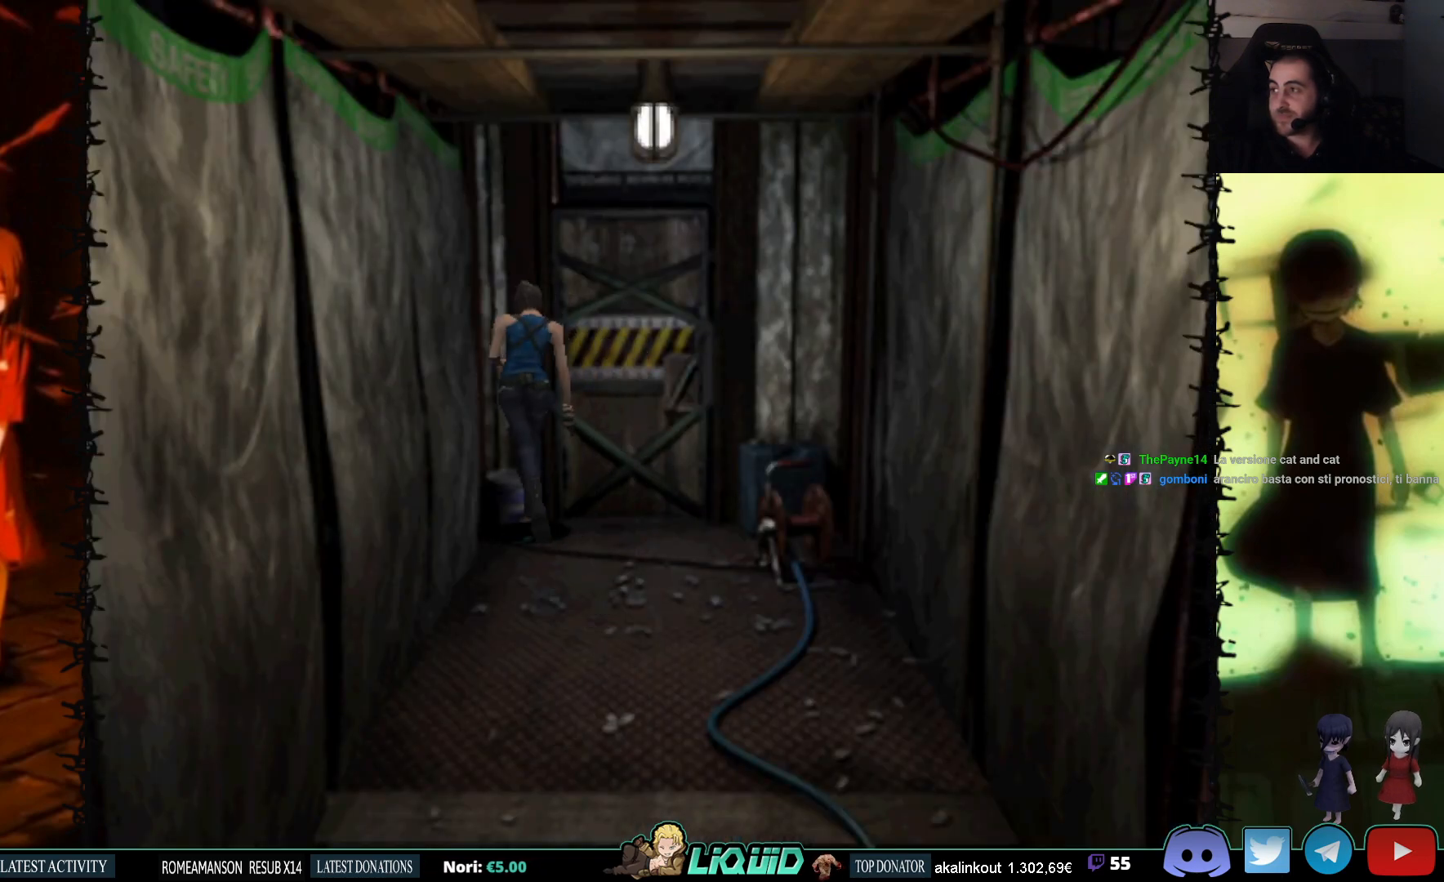
{"buttons": ["CROSS", "SQUARE", "DPAD_UP", "DPAD_RIGHT"], "events": [[17, "CROSS", "up"], [83, "CROSS", "down"], [83, "DPAD_RIGHT", "up"], [217, "CROSS", "up"], [283, "CROSS", "down"], [283, "DPAD_RIGHT", "down"], [400, "CROSS", "up"], [483, "CROSS", "down"]]}
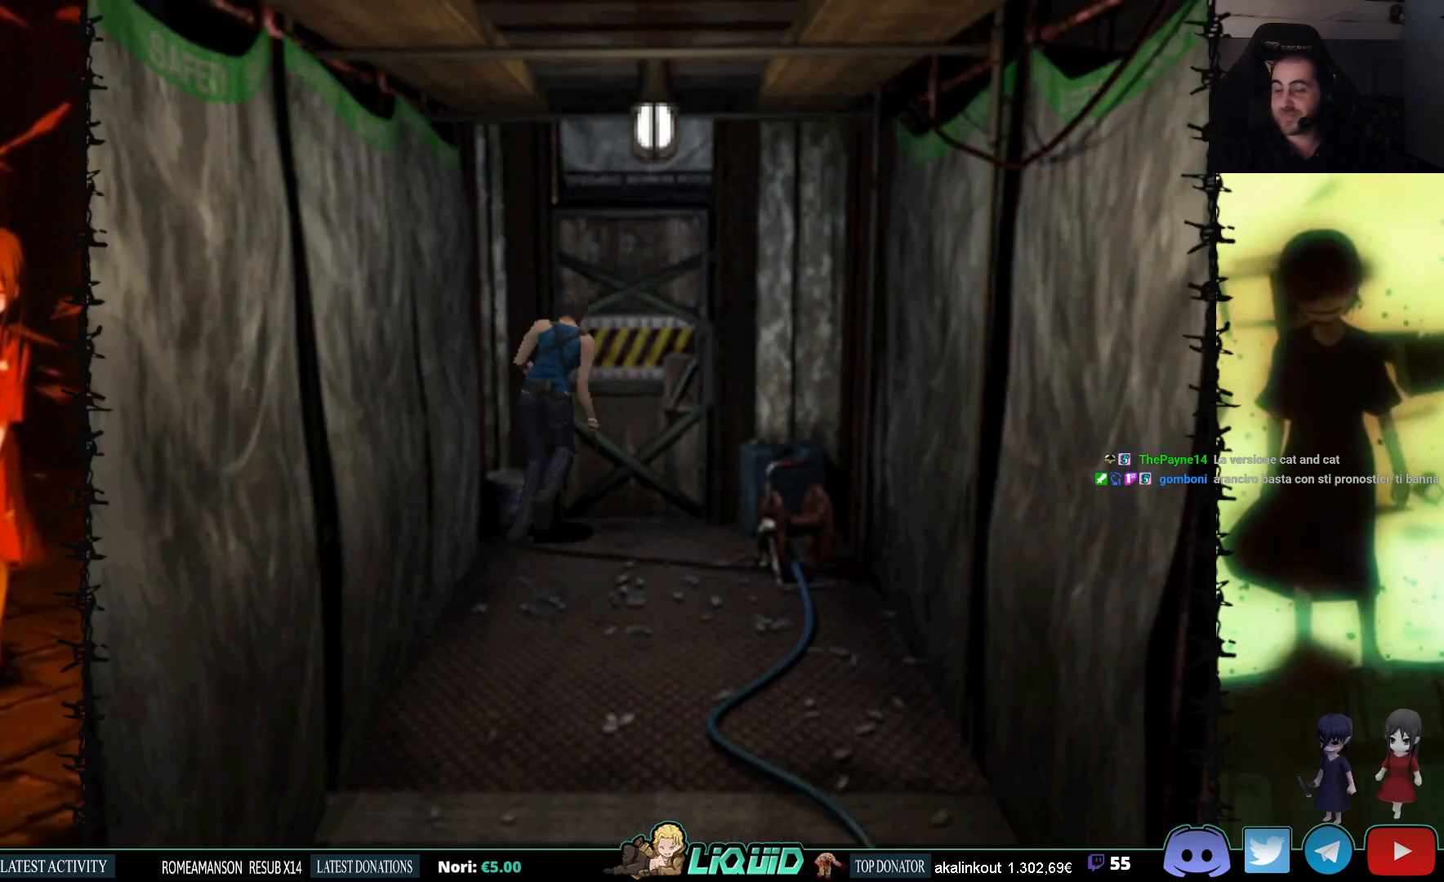
{"buttons": ["SQUARE"], "events": [[50, "DPAD_RIGHT", "up"], [117, "CROSS", "up"], [183, "CROSS", "down"], [333, "CROSS", "up"], [417, "CROSS", "down"], [467, "DPAD_UP", "up"], [500, "CROSS", "up"]]}
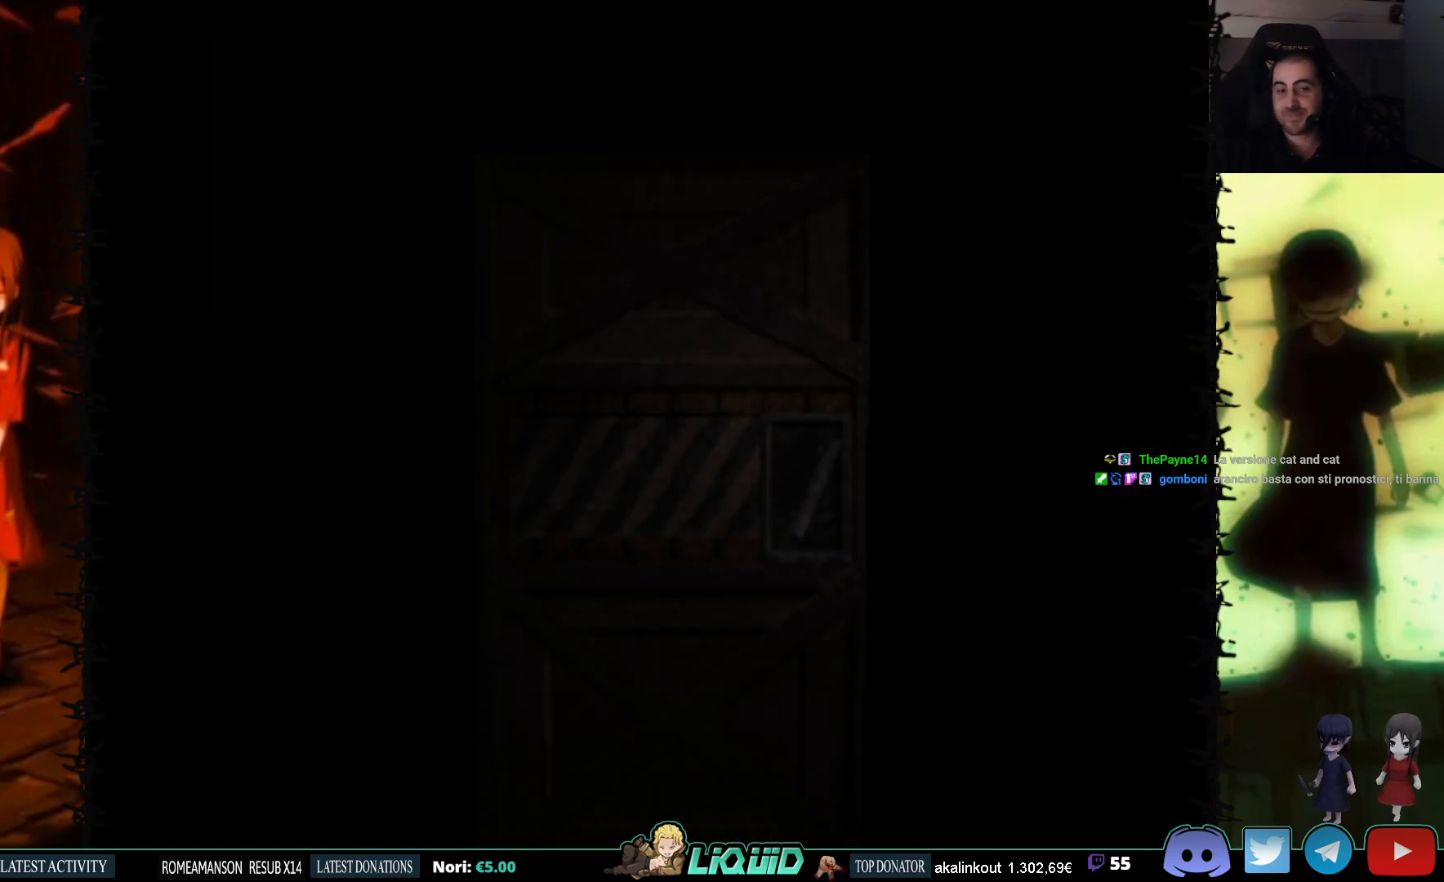
{"buttons": [], "events": [[83, "SQUARE", "up"]]}